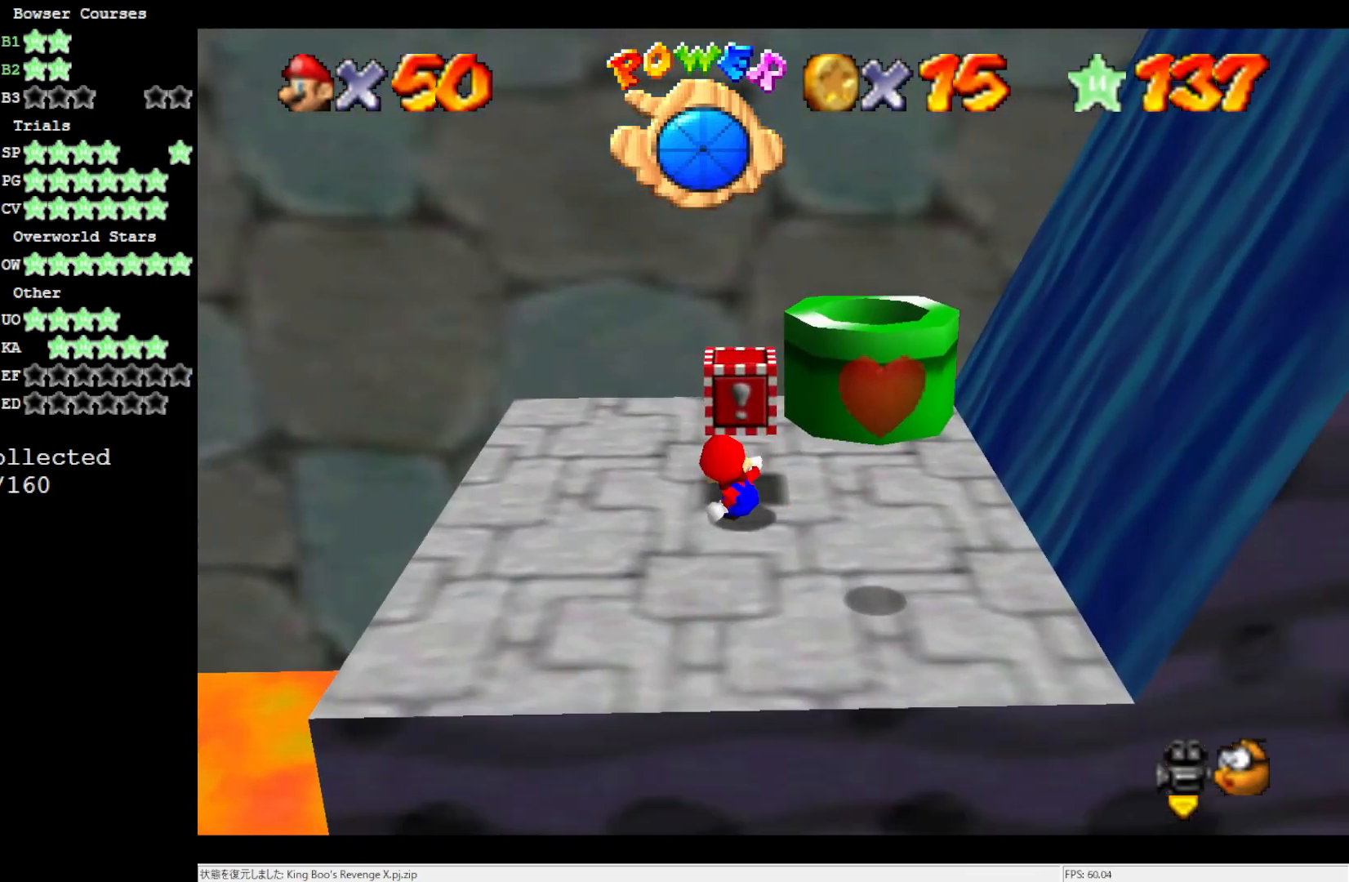
Gameplay with a controller (Nintendo layout); each line is a JSON object with the inputs held at the frame after it. "events" lists button and stick changes between this image and that frame as [ms after this image, input, new state], when the widget could be followed in between. Not read: L3 R3.
{"buttons": [], "left_stick": "center", "events": [[300, "left_stick", "up"], [400, "left_stick", "center"]]}
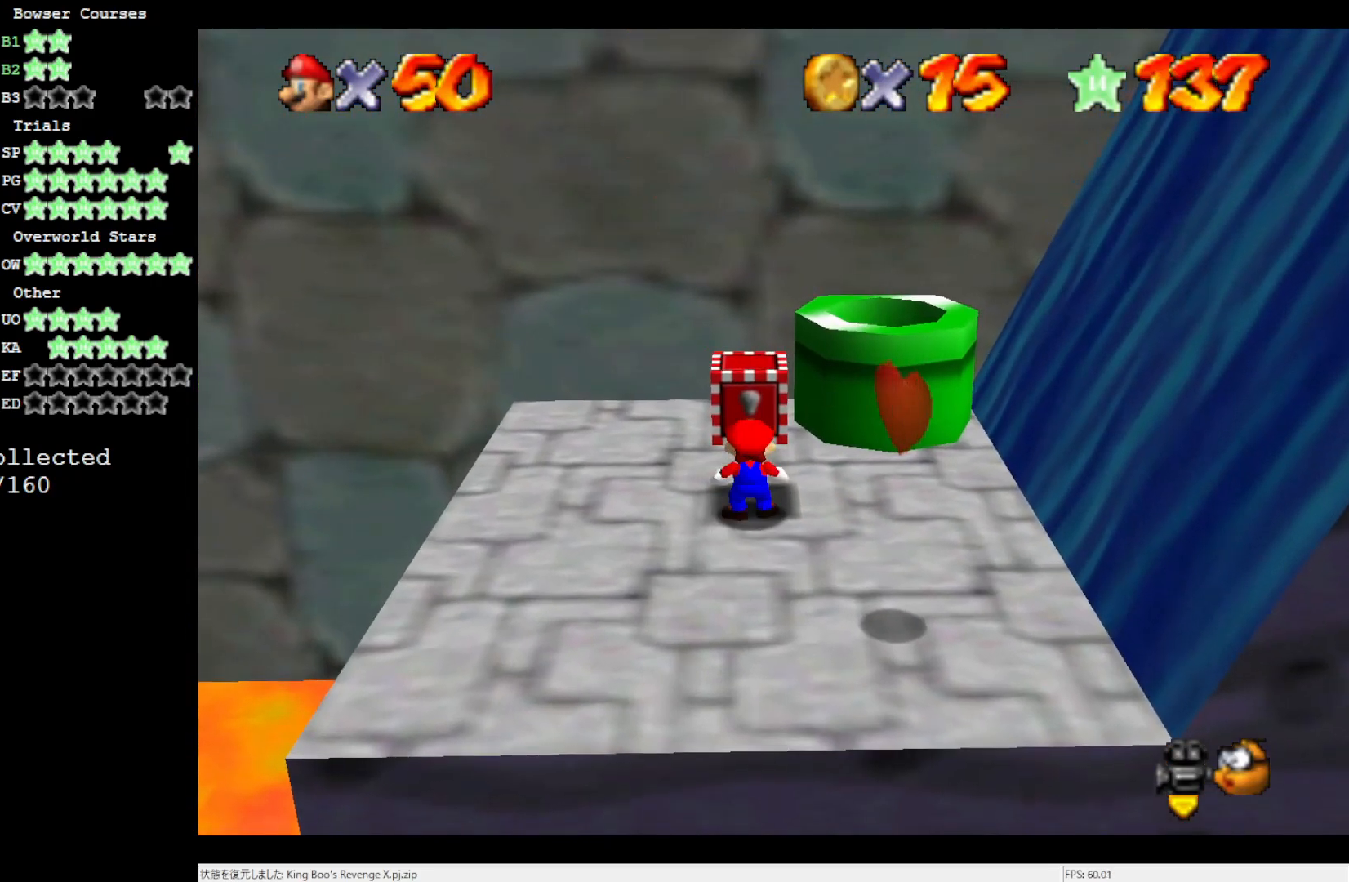
{"buttons": [], "left_stick": "center", "events": [[167, "DPAD_DOWN", "down"], [267, "DPAD_DOWN", "up"]]}
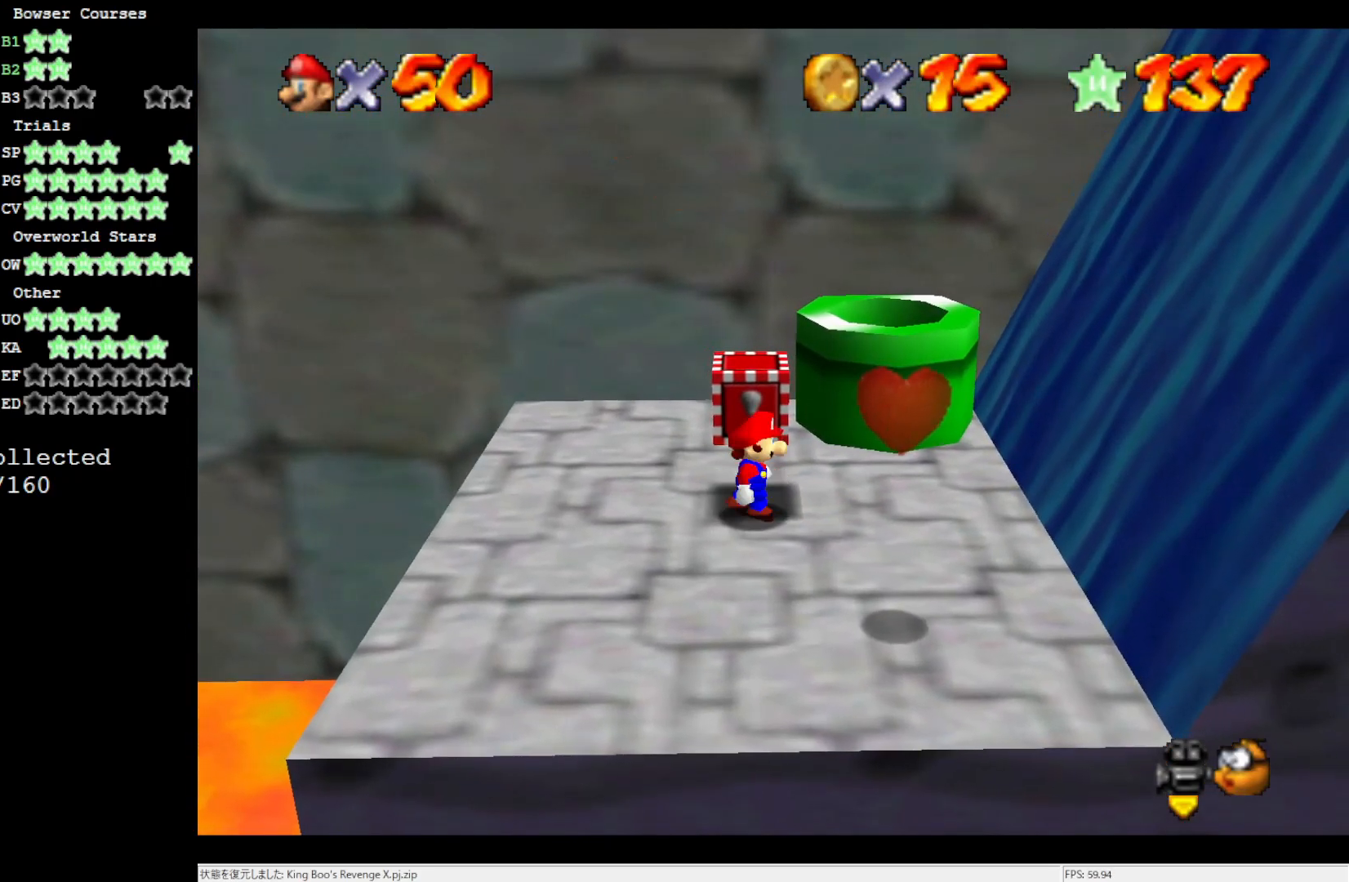
{"buttons": [], "left_stick": "center", "events": [[200, "A", "down"], [300, "A", "up"]]}
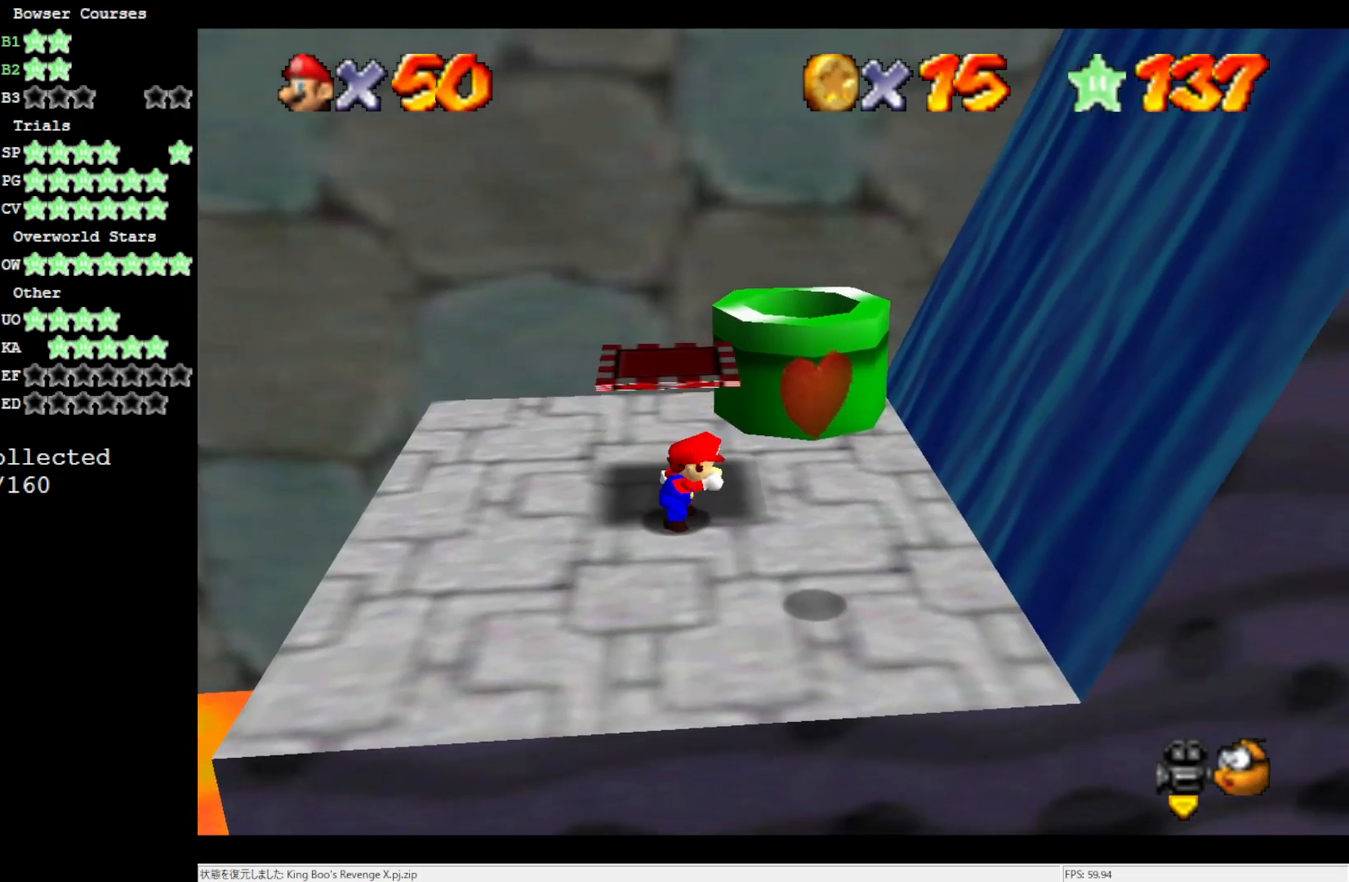
{"buttons": ["A"], "left_stick": "center", "events": [[267, "A", "down"]]}
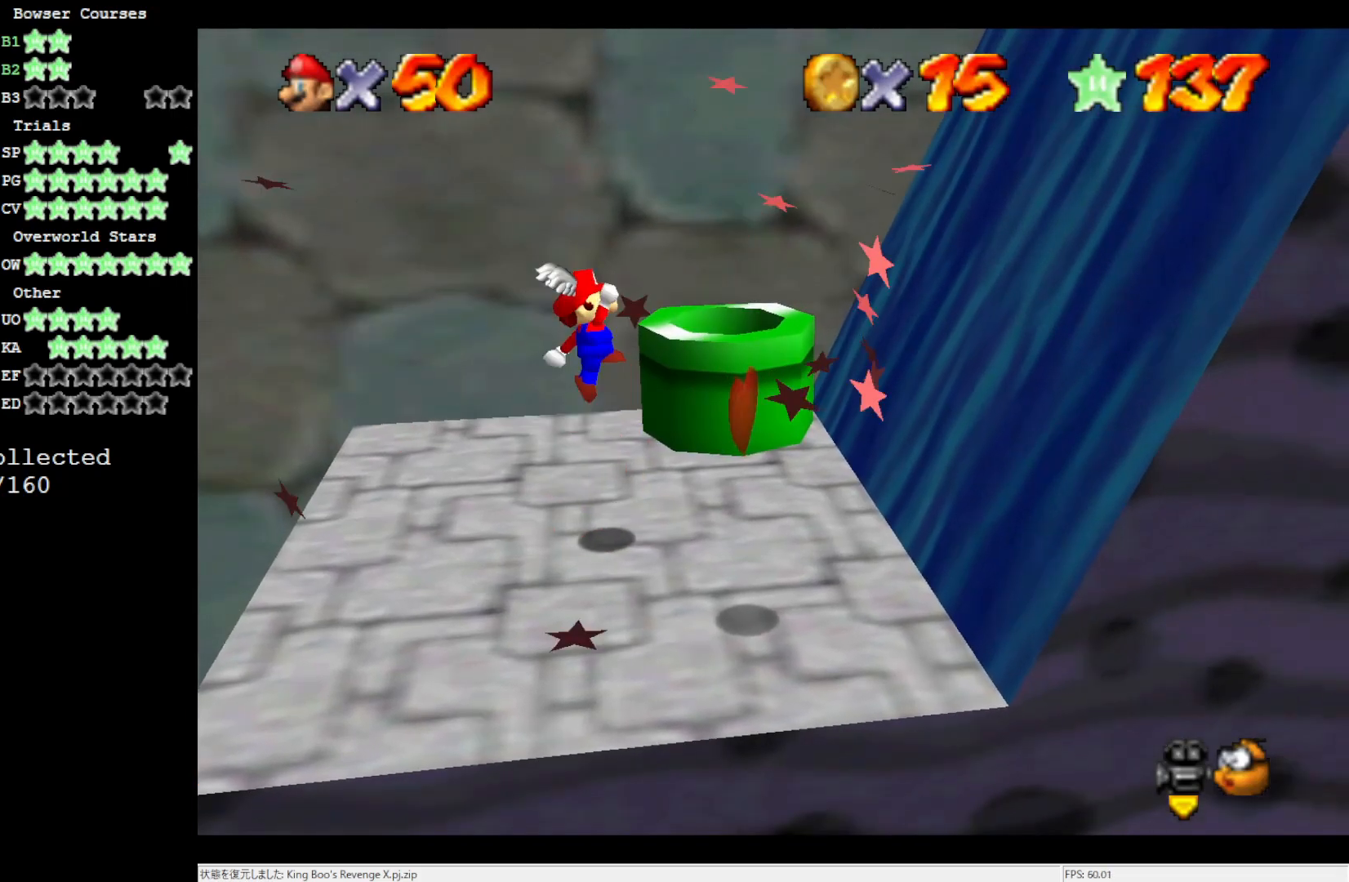
{"buttons": [], "left_stick": "right", "events": [[33, "left_stick", "up-right"], [100, "B", "down"], [233, "B", "up"], [233, "left_stick", "right"], [267, "A", "up"]]}
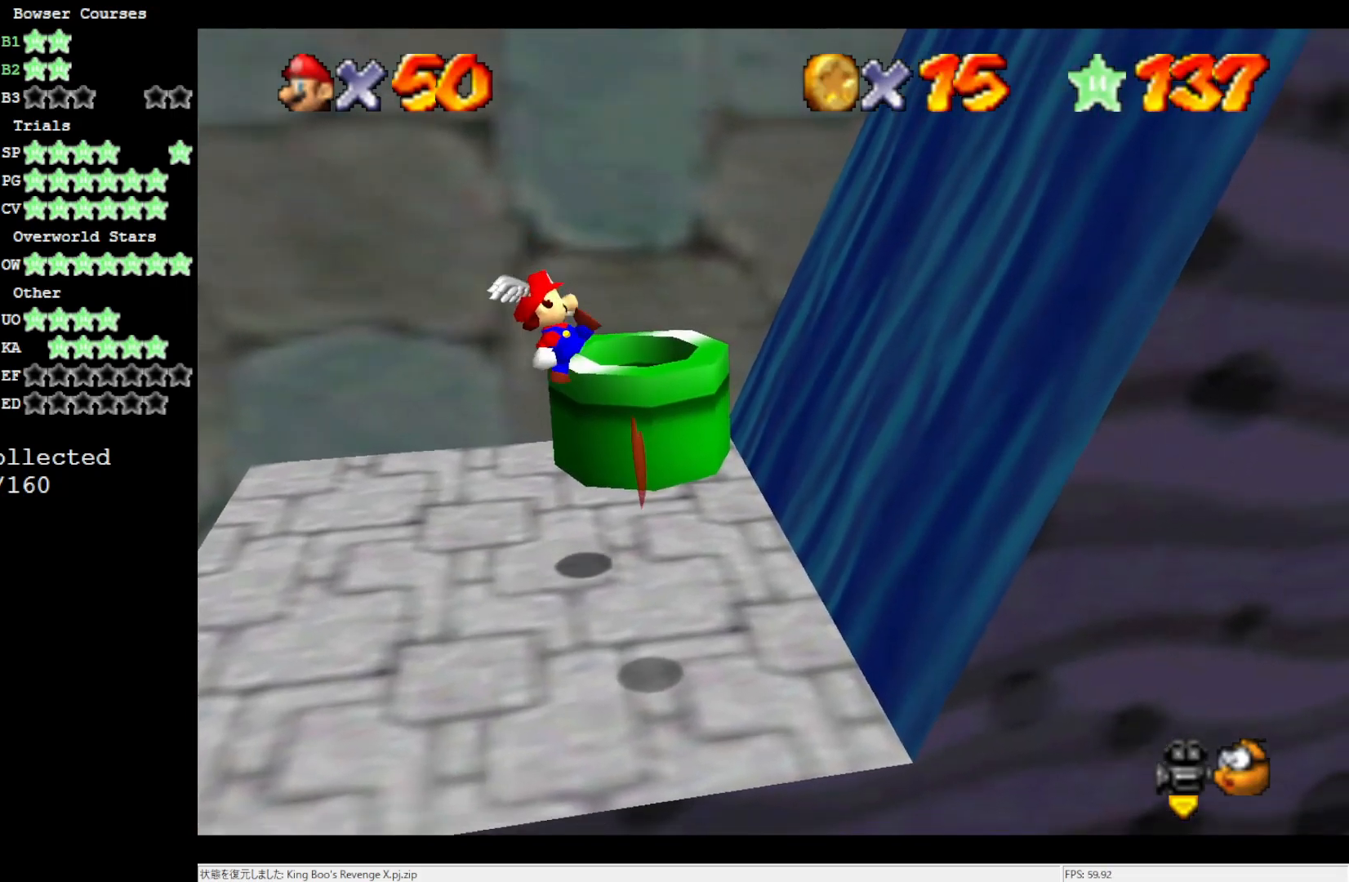
{"buttons": ["A"], "left_stick": "right", "events": [[267, "A", "down"]]}
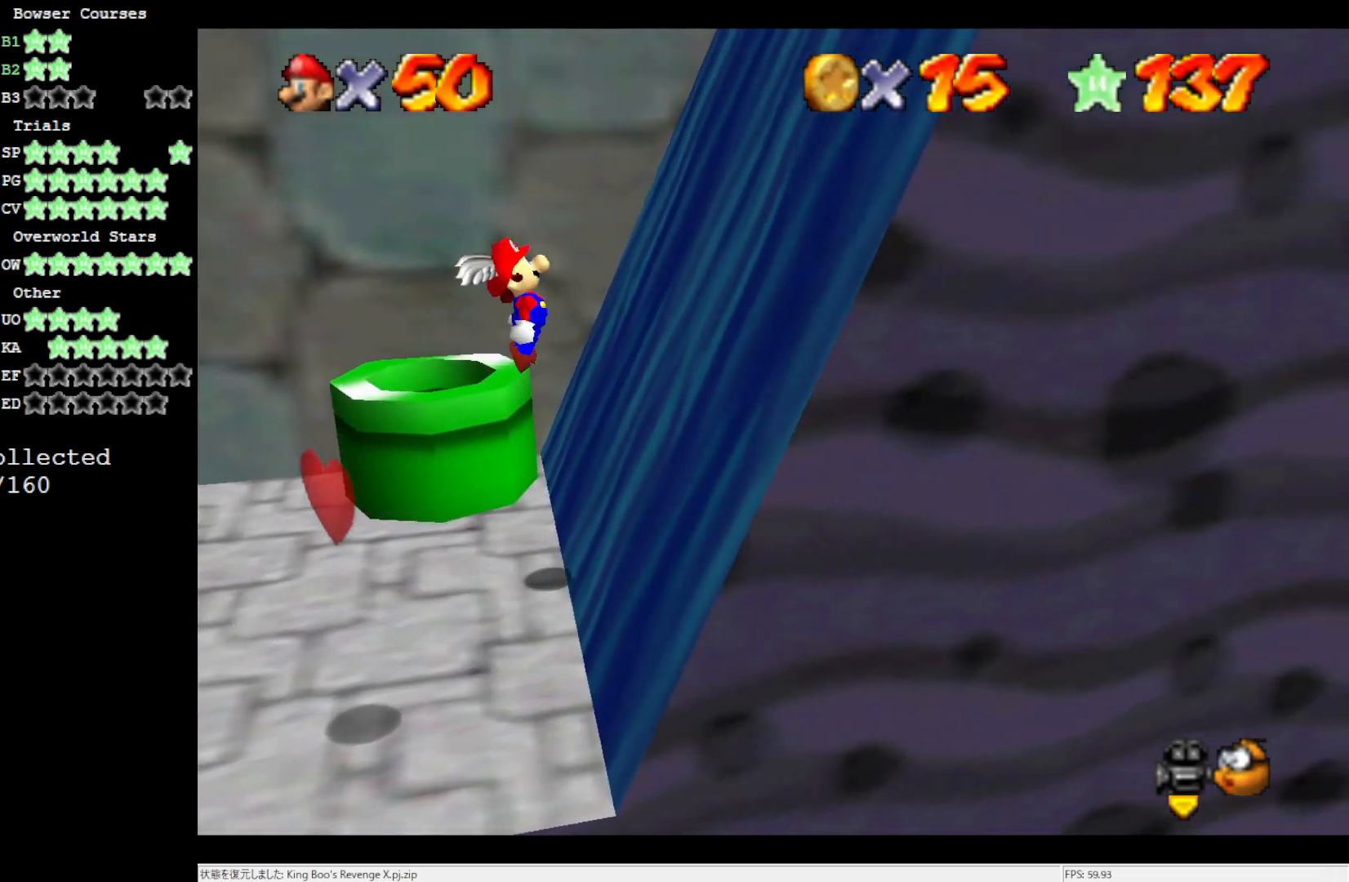
{"buttons": ["A"], "left_stick": "right", "events": [[167, "A", "up"], [333, "A", "down"], [400, "A", "up"], [433, "A", "down"]]}
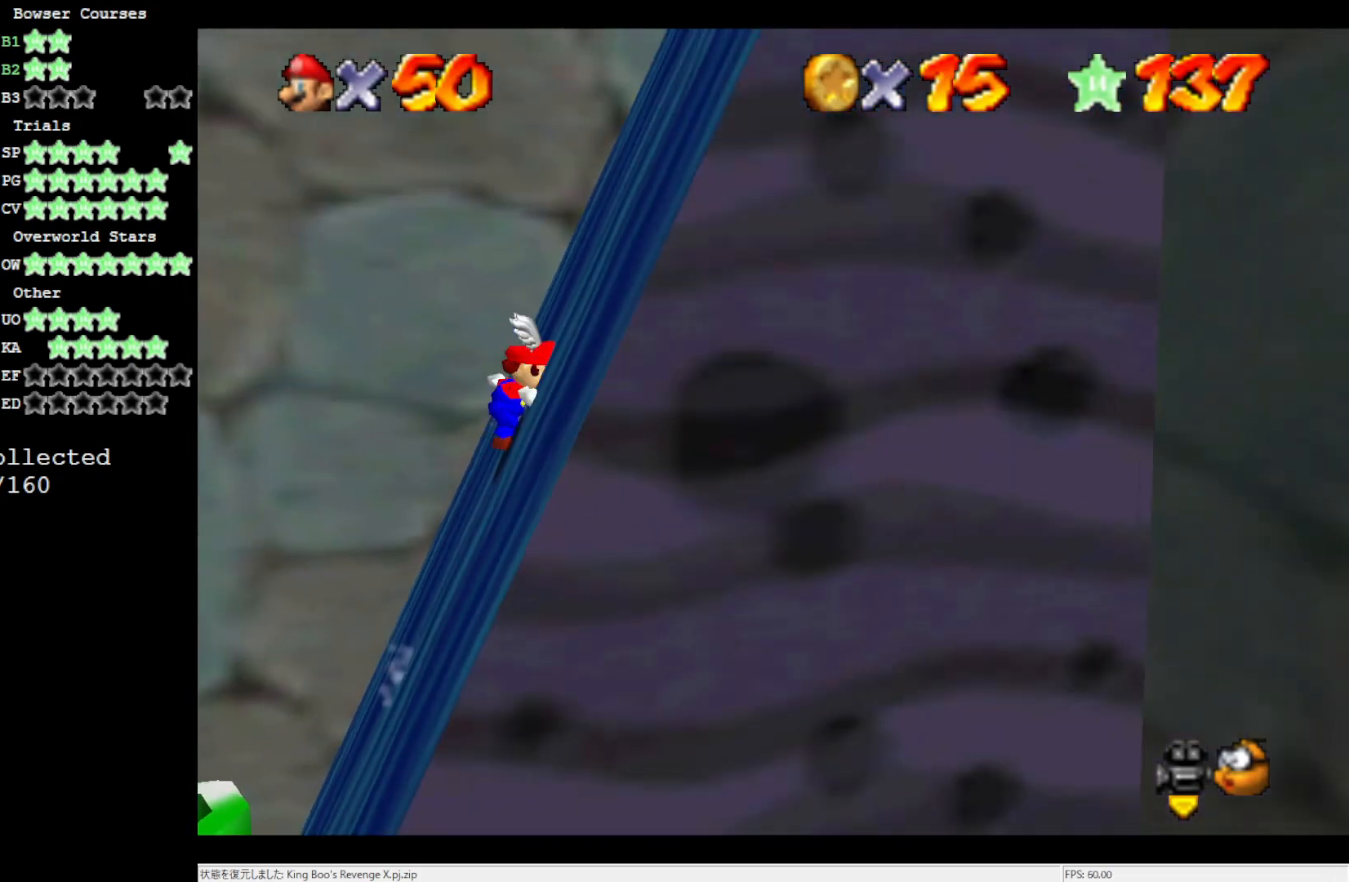
{"buttons": [], "left_stick": "right", "events": [[33, "A", "up"], [67, "A", "down"], [167, "A", "up"], [200, "A", "down"], [300, "A", "up"], [367, "A", "down"], [467, "A", "up"]]}
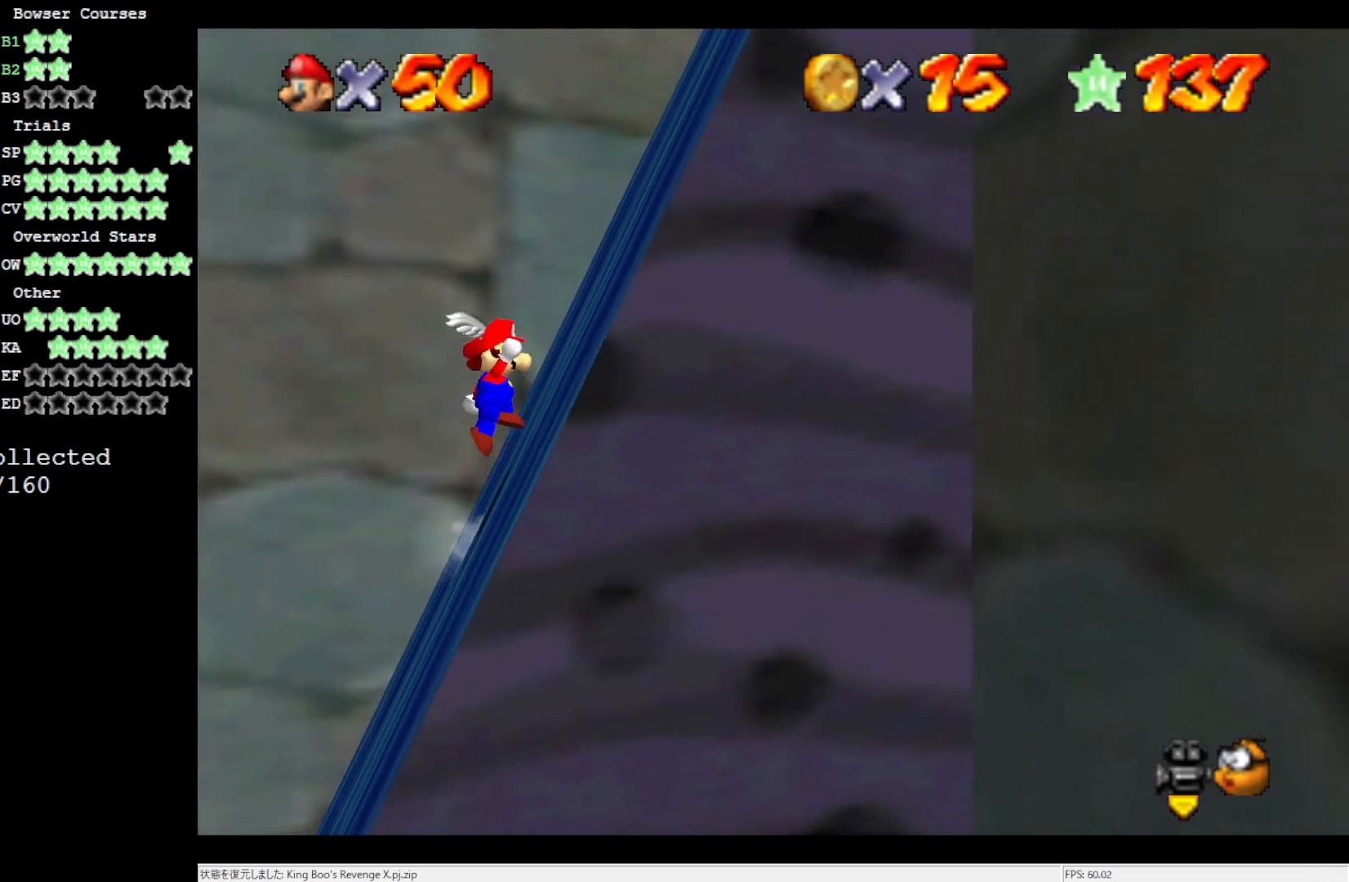
{"buttons": [], "left_stick": "center", "events": [[267, "left_stick", "center"]]}
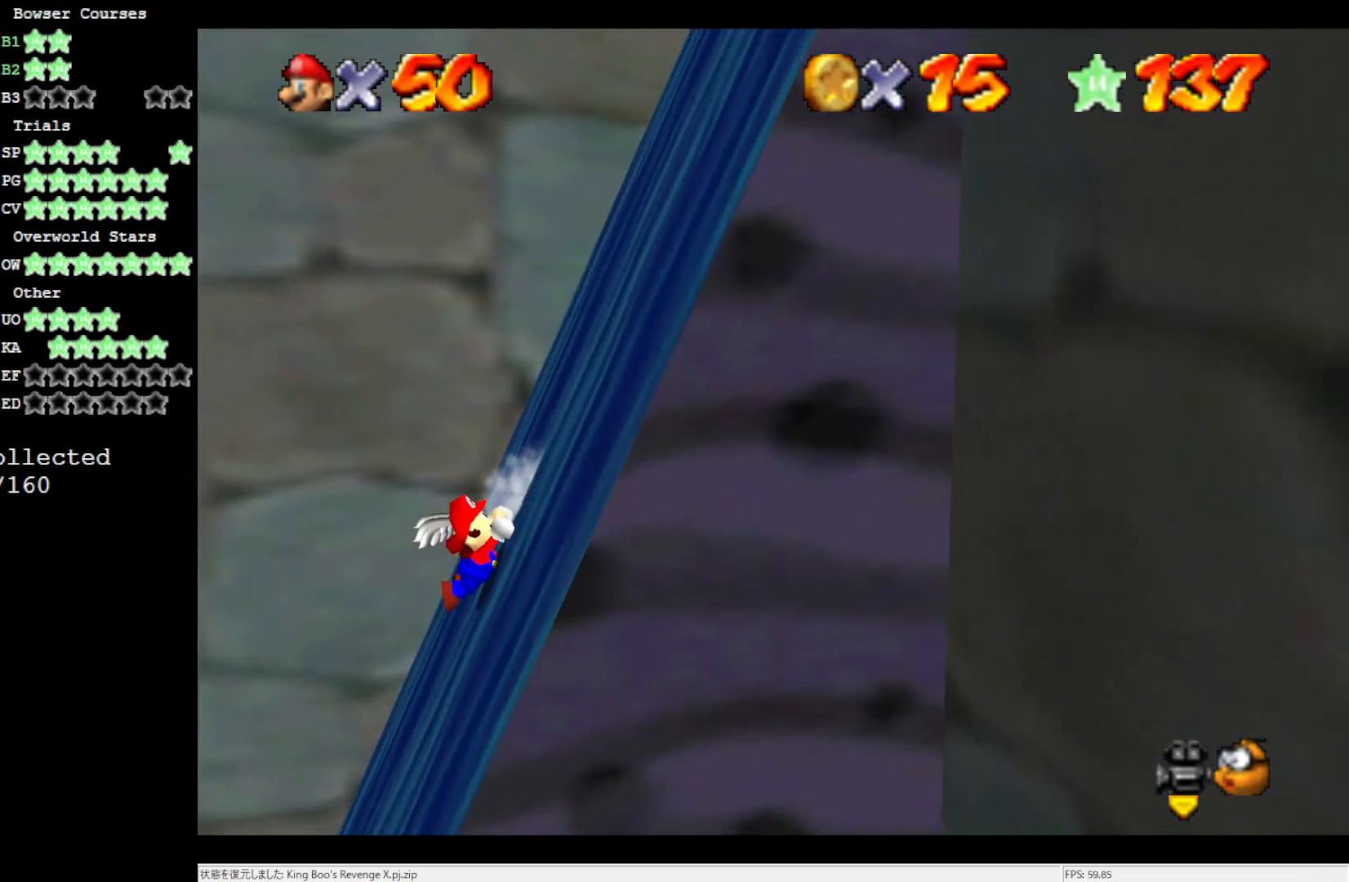
{"buttons": [], "left_stick": "right", "events": [[233, "left_stick", "right"]]}
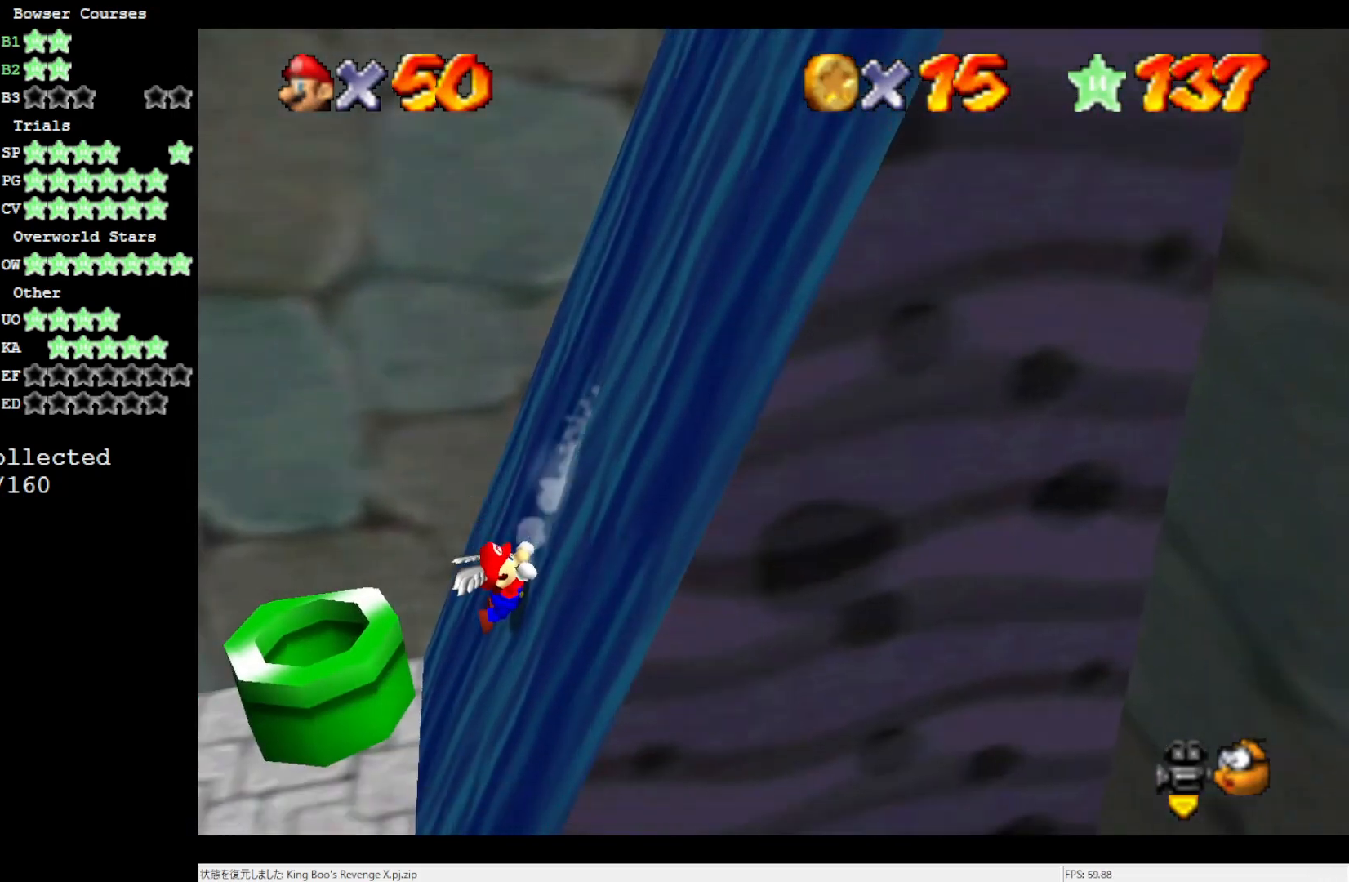
{"buttons": ["A", "B"], "left_stick": "right", "events": [[467, "A", "down"], [467, "B", "down"]]}
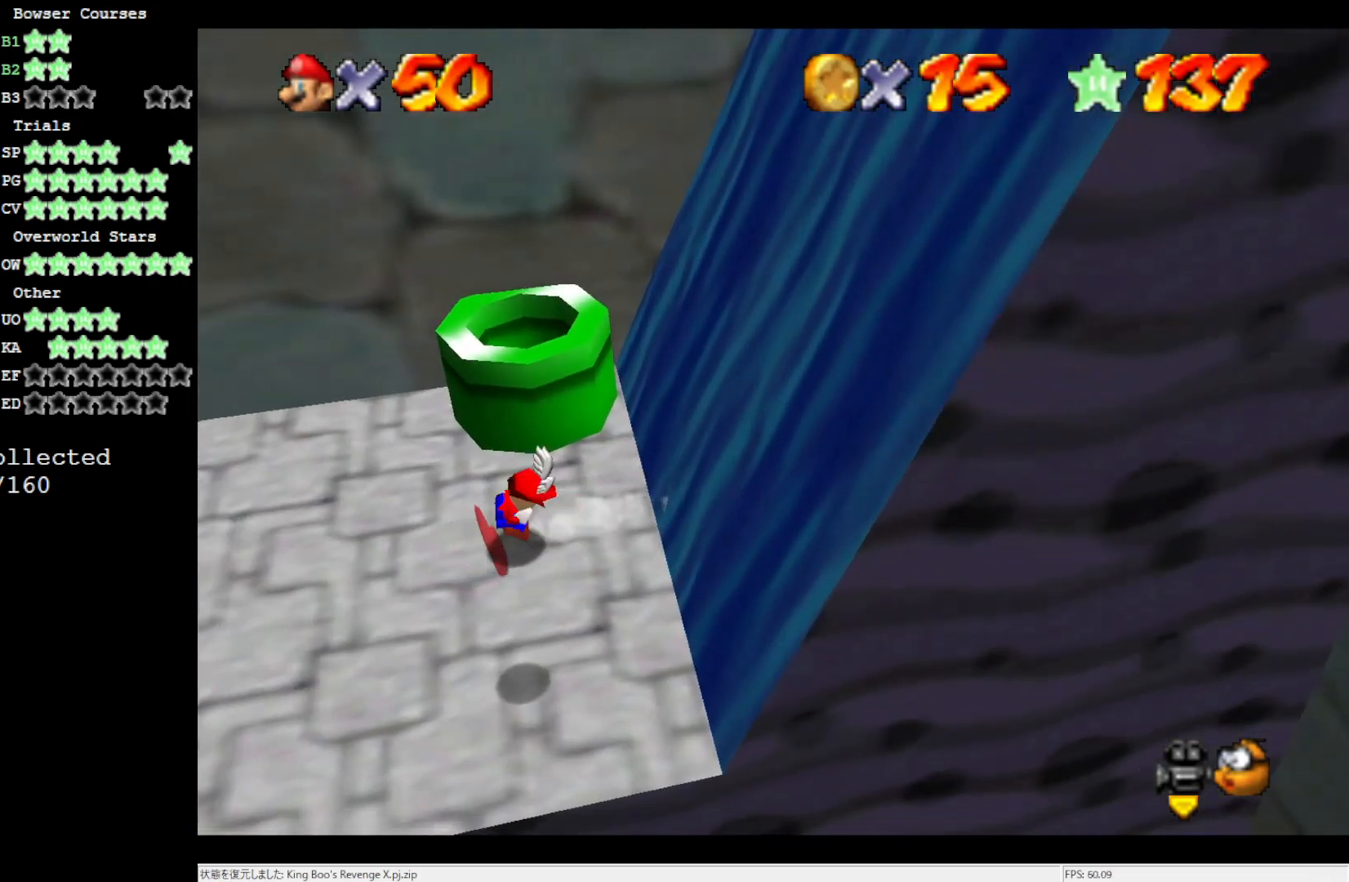
{"buttons": [], "left_stick": "center", "events": [[100, "A", "up"], [100, "B", "up"], [300, "left_stick", "center"]]}
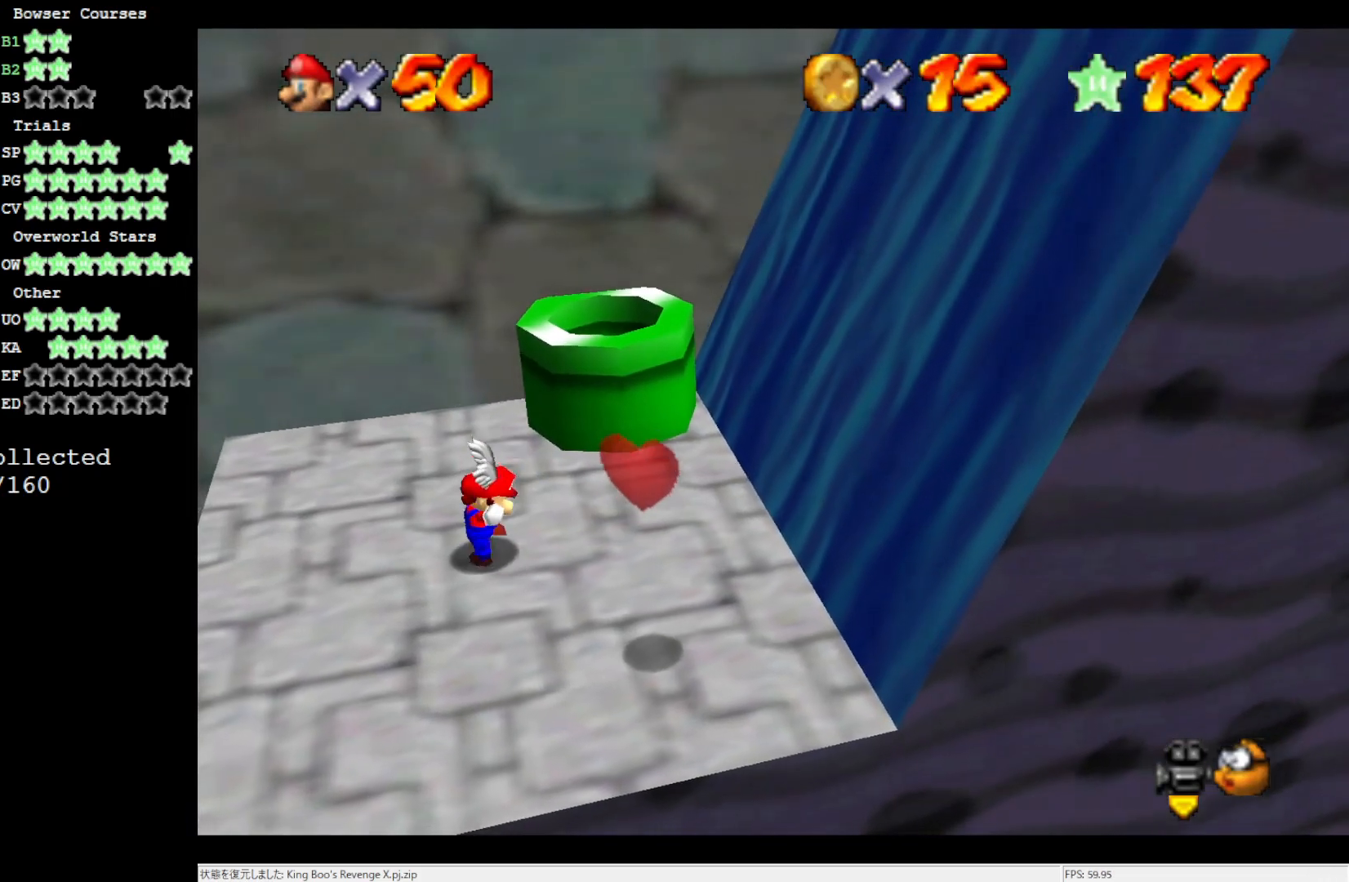
{"buttons": [], "left_stick": "center", "events": []}
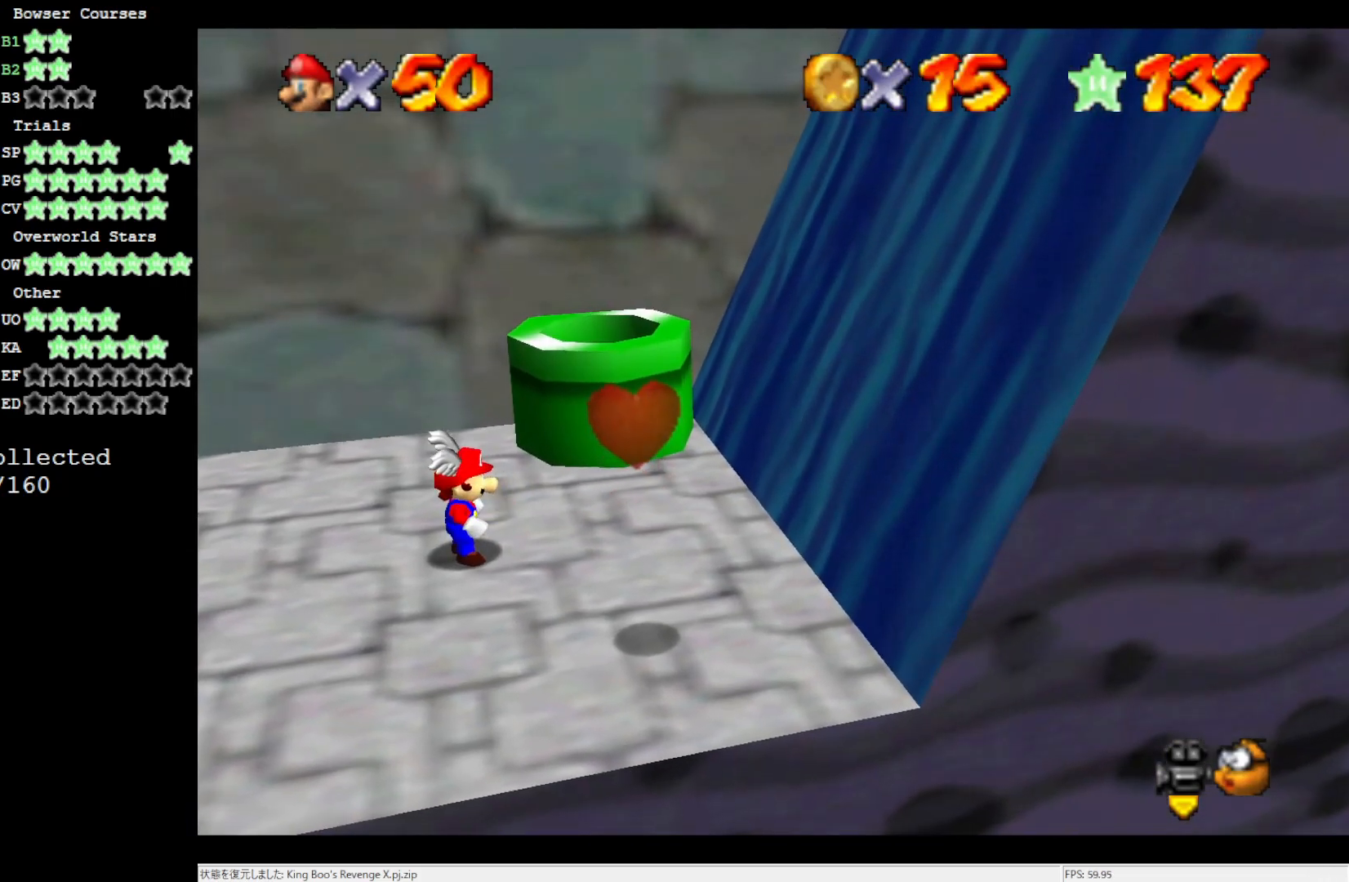
{"buttons": ["A"], "left_stick": "right", "events": [[67, "A", "down"], [67, "B", "down"], [67, "left_stick", "right"], [183, "A", "up"], [183, "B", "up"], [500, "A", "down"]]}
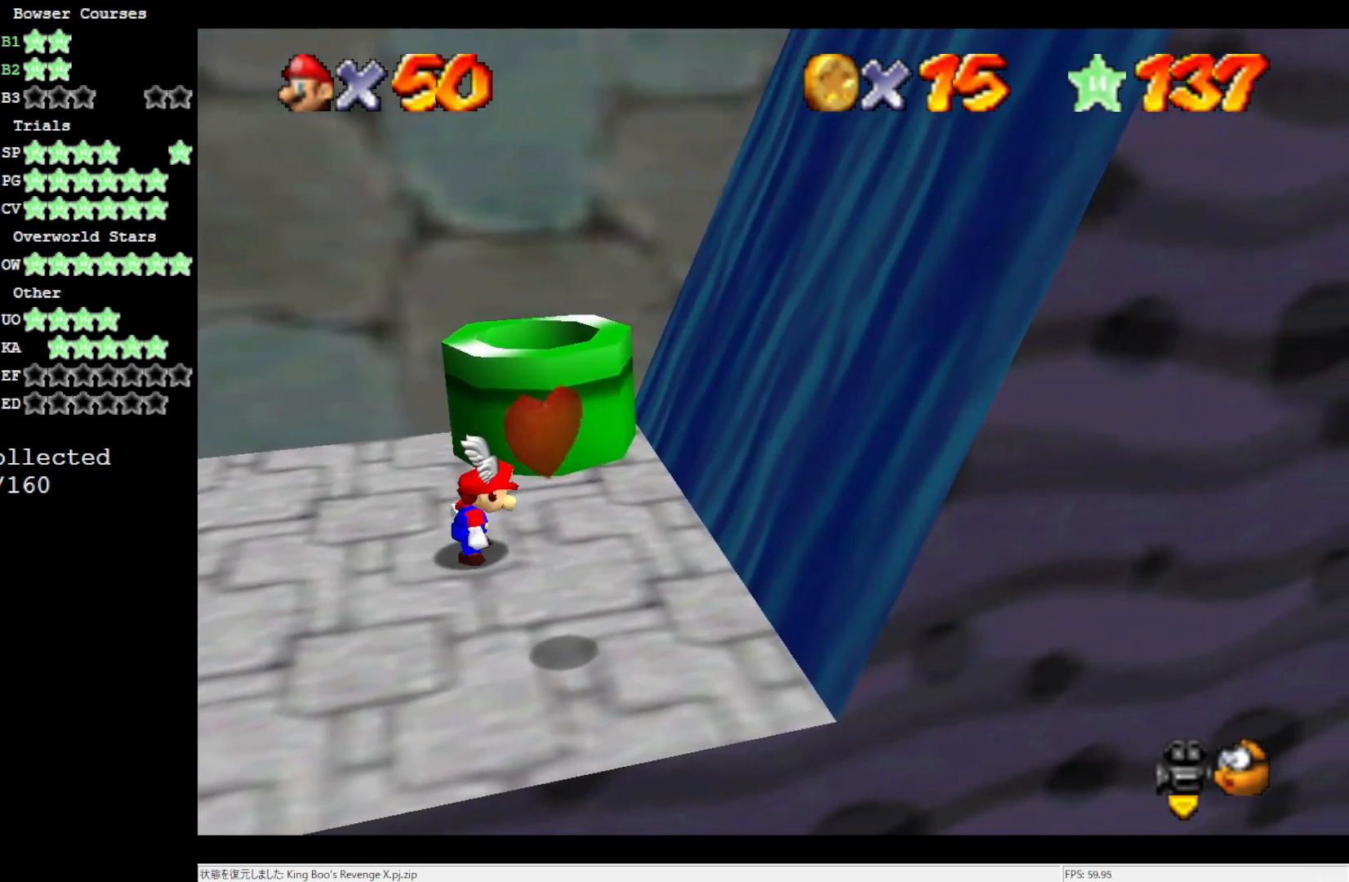
{"buttons": [], "left_stick": "right", "events": [[433, "A", "up"]]}
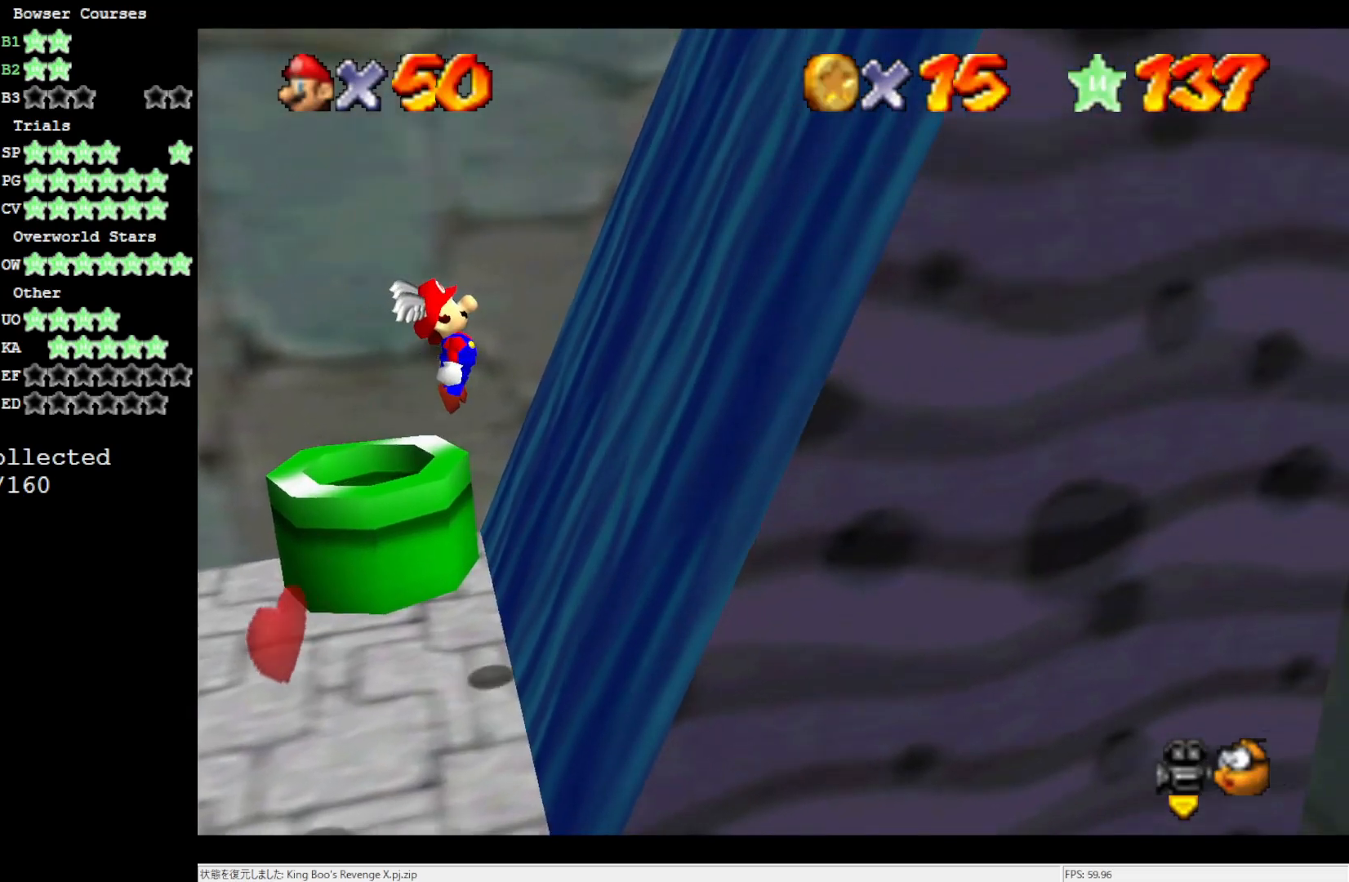
{"buttons": ["A"], "left_stick": "right", "events": [[200, "A", "down"], [233, "A", "up"], [333, "A", "down"], [400, "A", "up"], [483, "A", "down"]]}
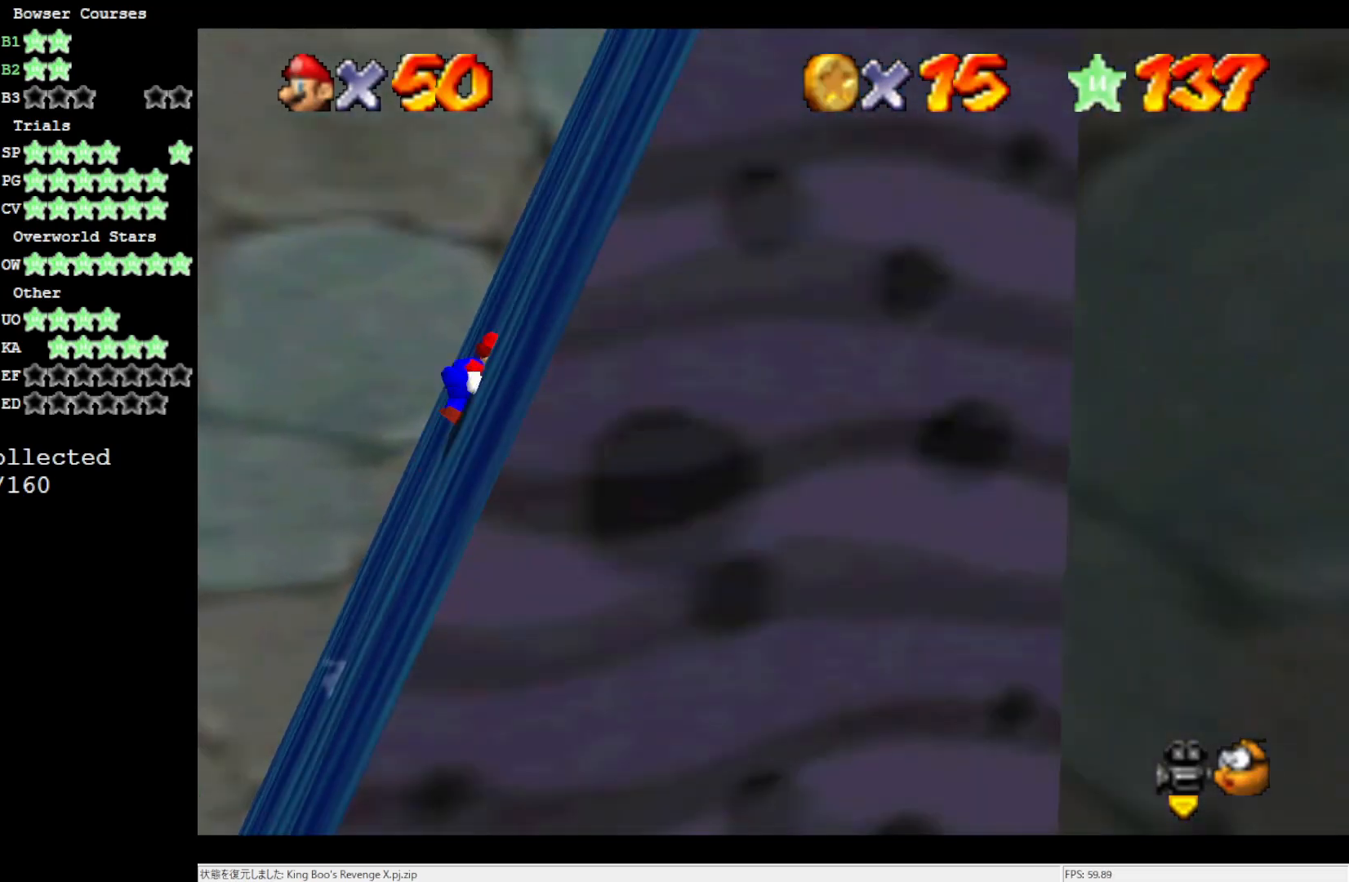
{"buttons": [], "left_stick": "right", "events": [[33, "A", "up"], [100, "A", "down"], [217, "A", "up"], [233, "A", "down"], [333, "A", "up"], [367, "A", "down"], [483, "A", "up"]]}
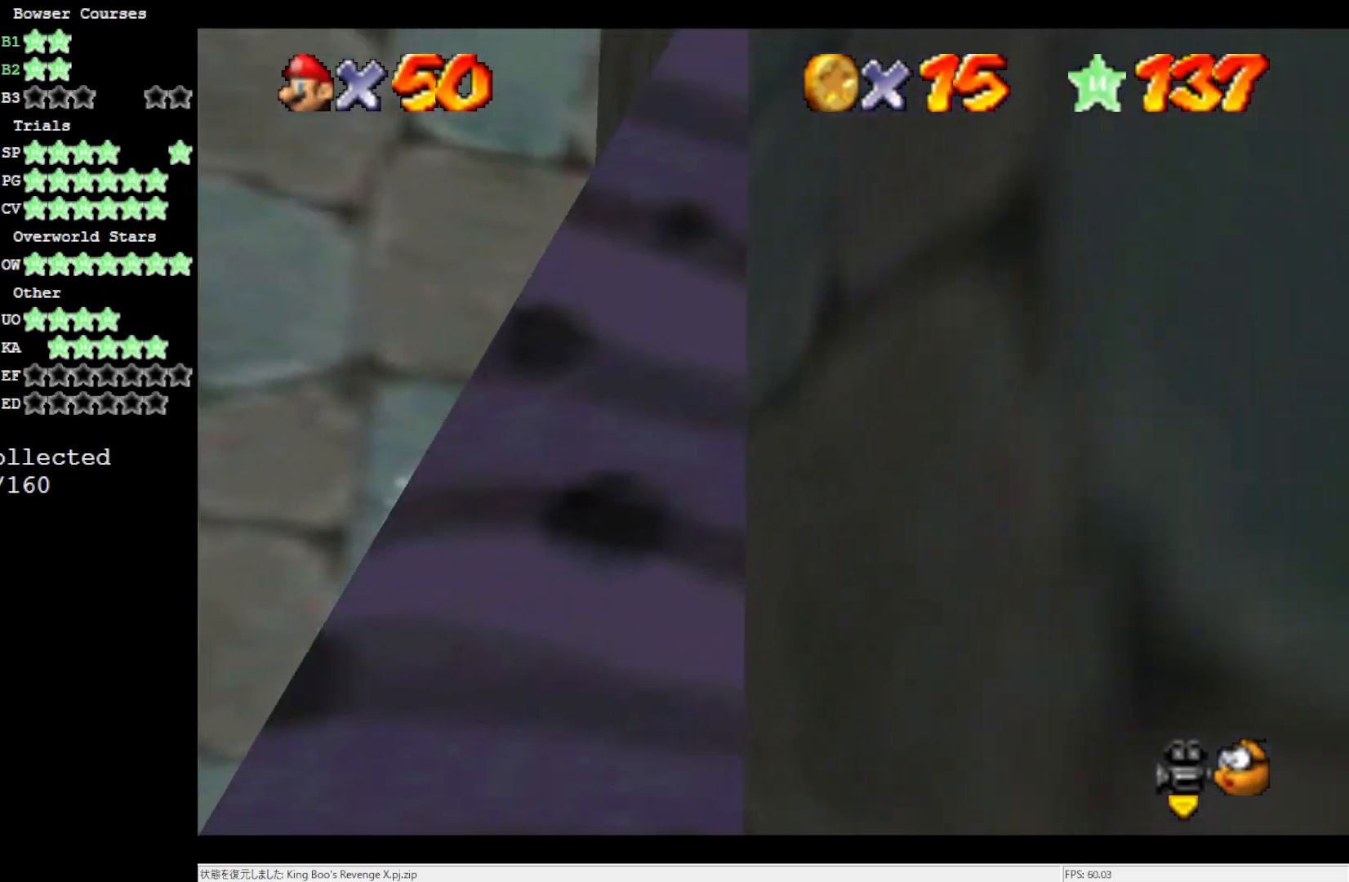
{"buttons": [], "left_stick": "center", "events": [[33, "A", "down"], [133, "A", "up"], [133, "left_stick", "center"]]}
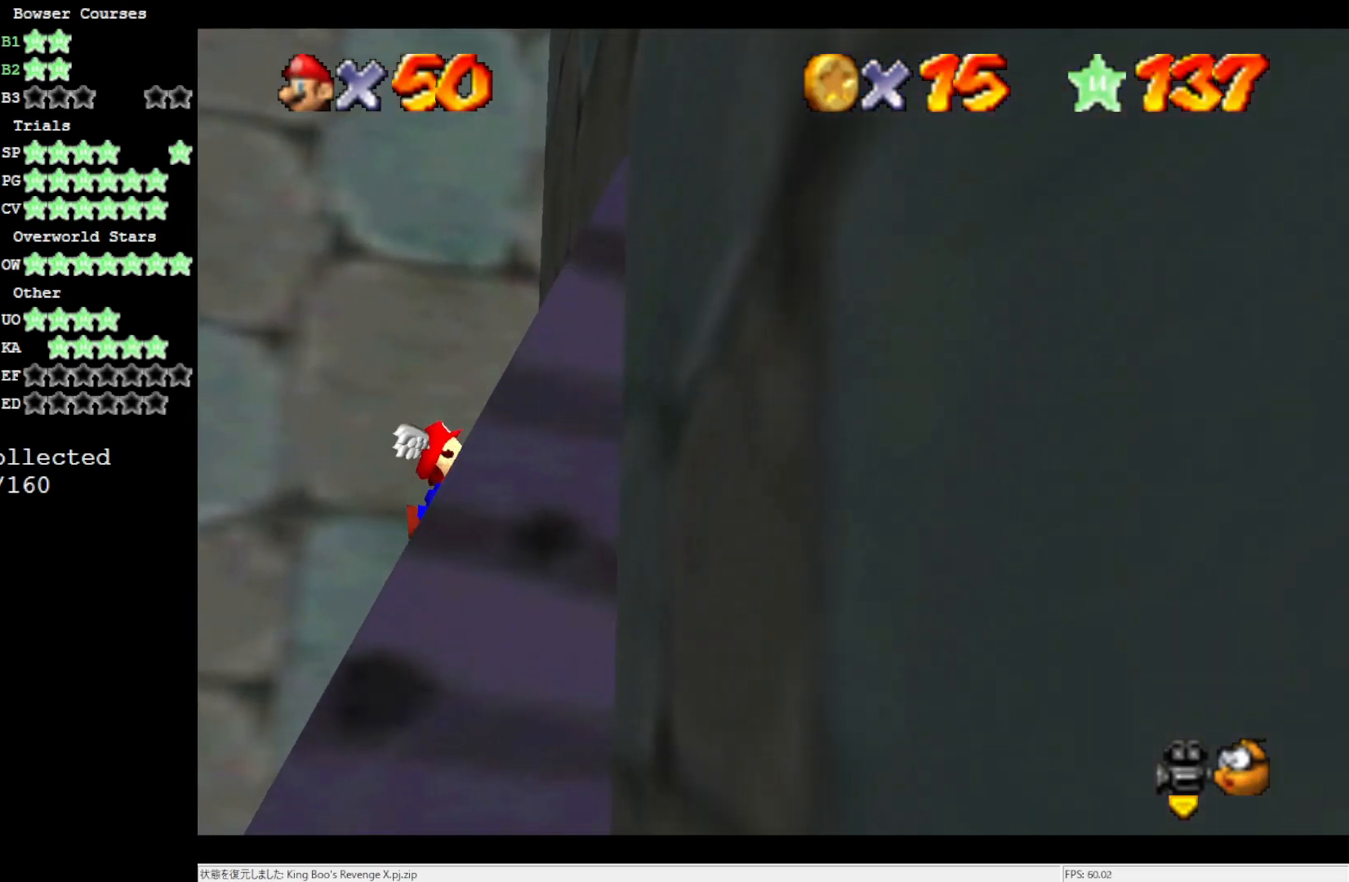
{"buttons": [], "left_stick": "center", "events": []}
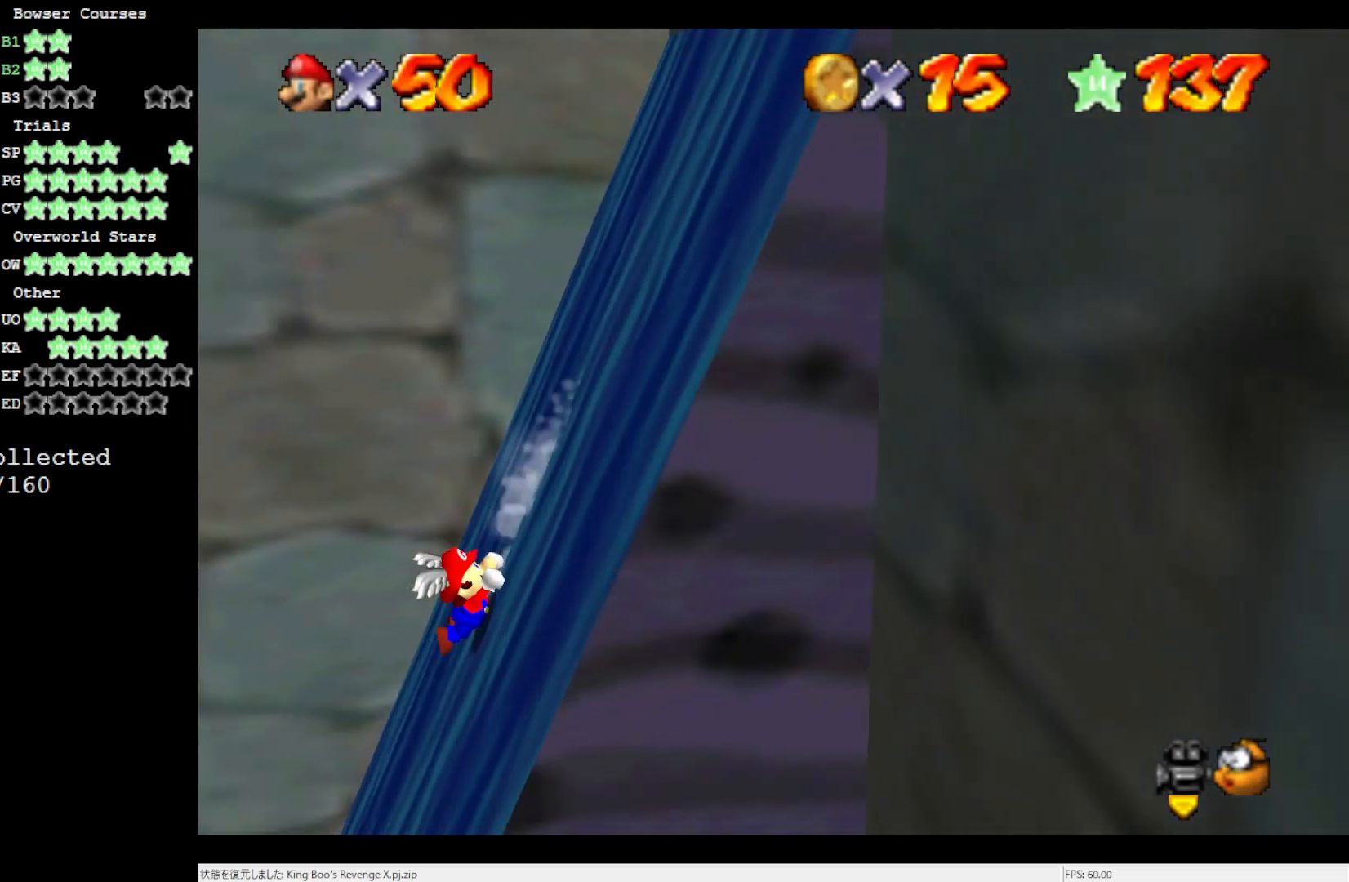
{"buttons": [], "left_stick": "right", "events": [[83, "left_stick", "right"]]}
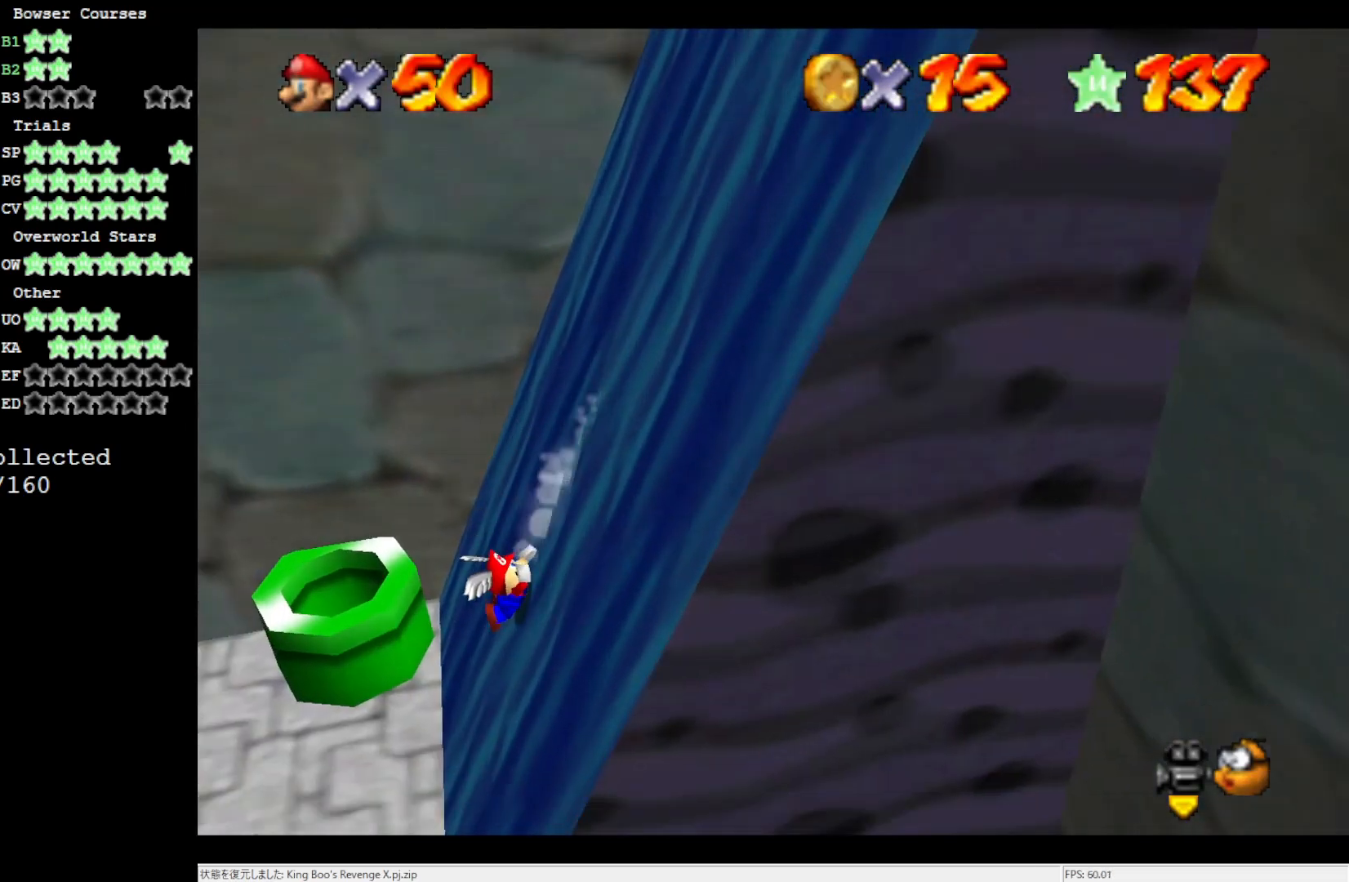
{"buttons": [], "left_stick": "right", "events": [[400, "A", "down"], [483, "A", "up"]]}
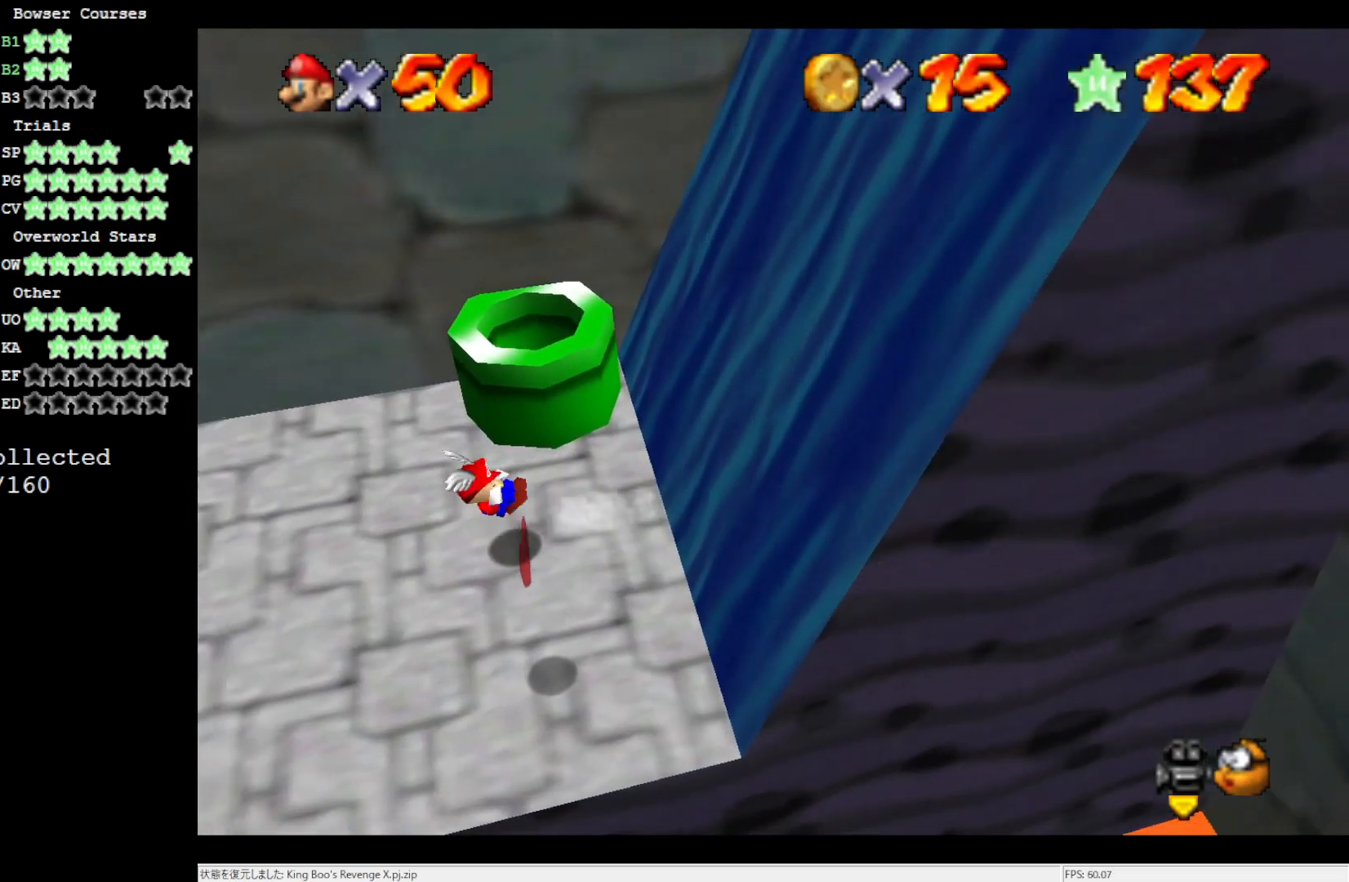
{"buttons": [], "left_stick": "center", "events": [[267, "left_stick", "center"]]}
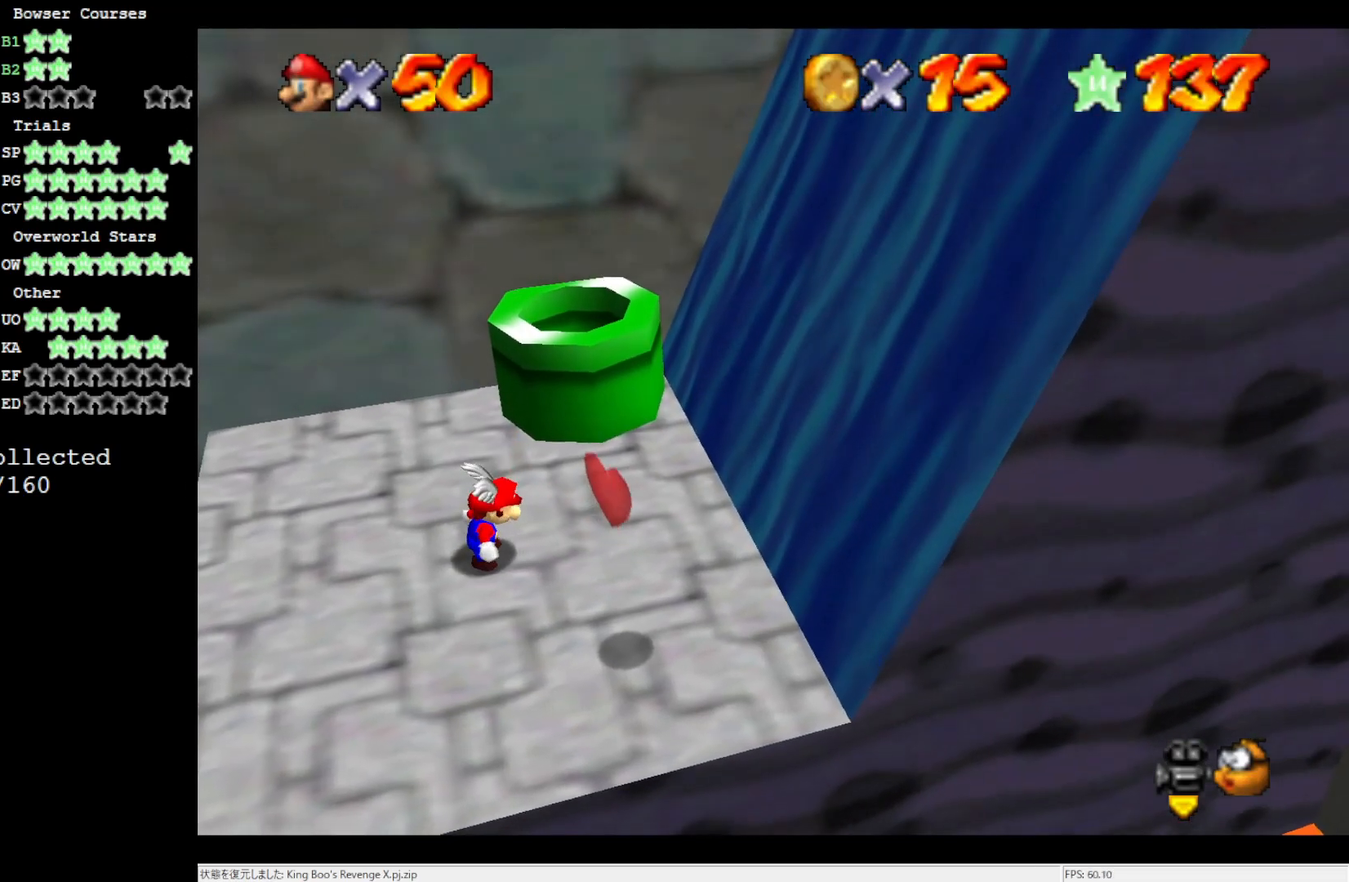
{"buttons": [], "left_stick": "center", "events": [[33, "A", "down"], [33, "Z", "down"], [150, "A", "up"], [233, "Z", "up"]]}
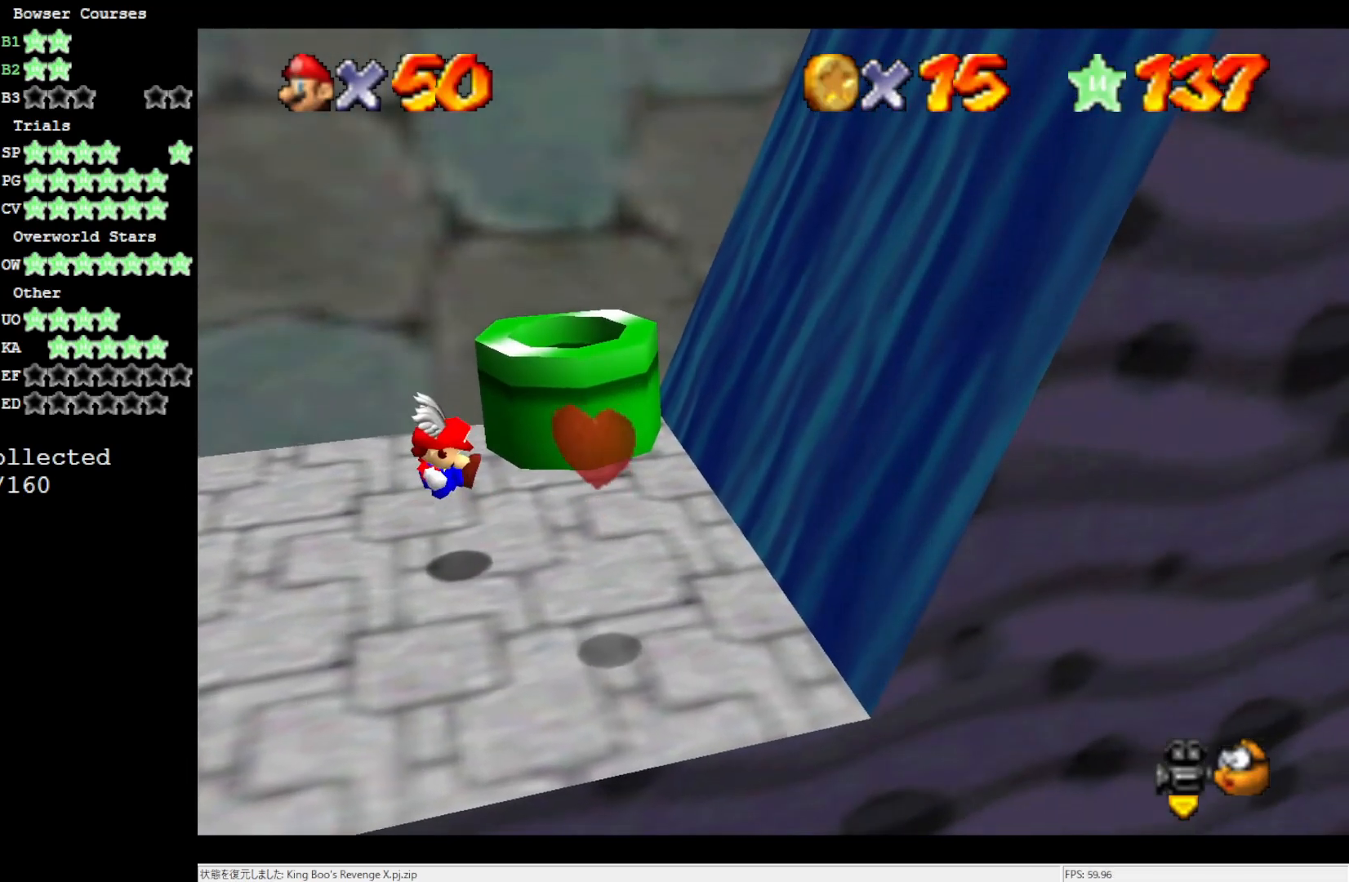
{"buttons": ["A"], "left_stick": "center", "events": [[467, "A", "down"]]}
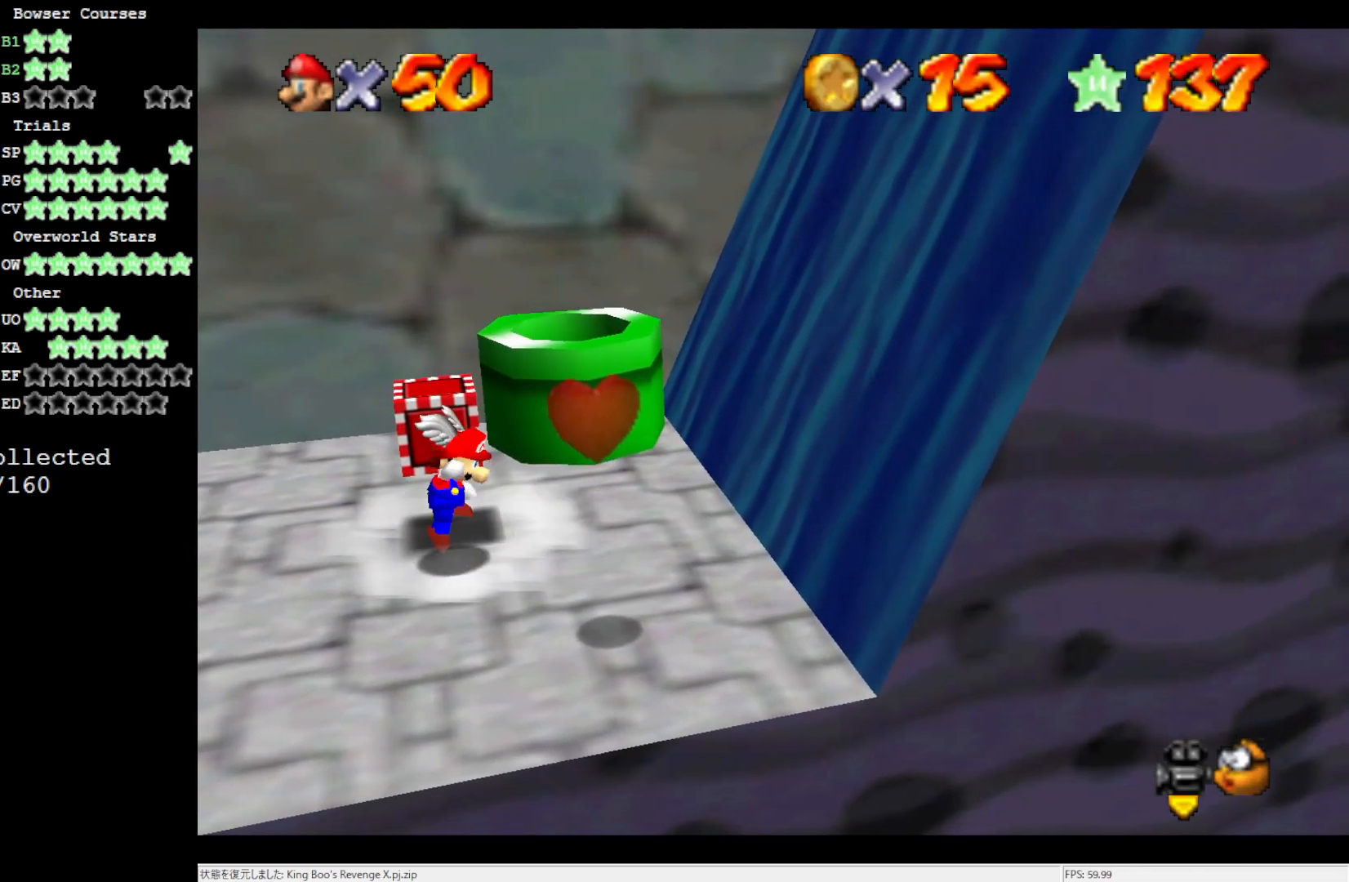
{"buttons": [], "left_stick": "center", "events": [[33, "Z", "down"], [33, "left_stick", "up"], [67, "A", "up"], [100, "left_stick", "center"], [267, "Z", "up"]]}
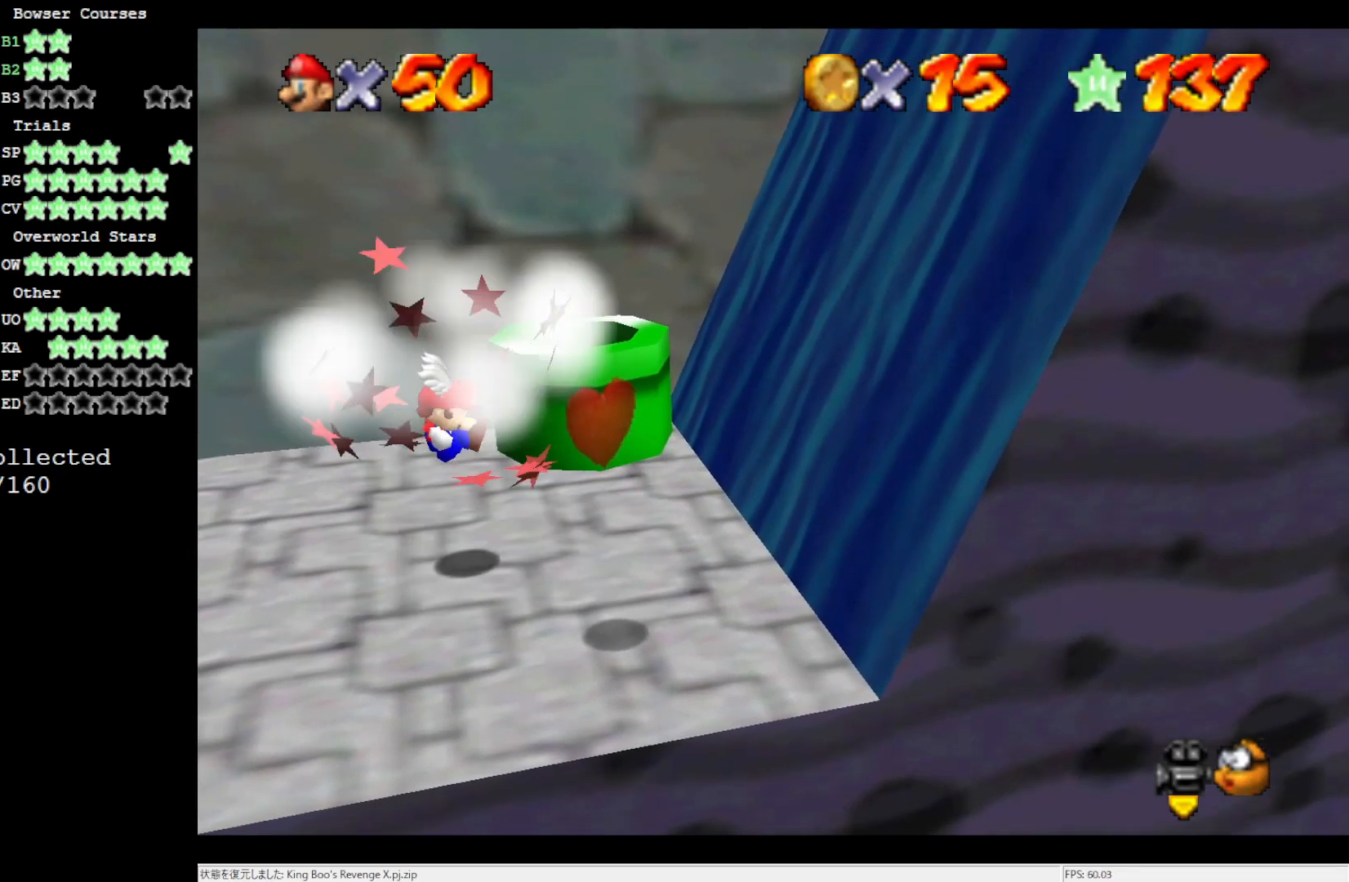
{"buttons": ["A", "B"], "left_stick": "right", "events": [[117, "left_stick", "right"], [467, "A", "down"], [467, "B", "down"]]}
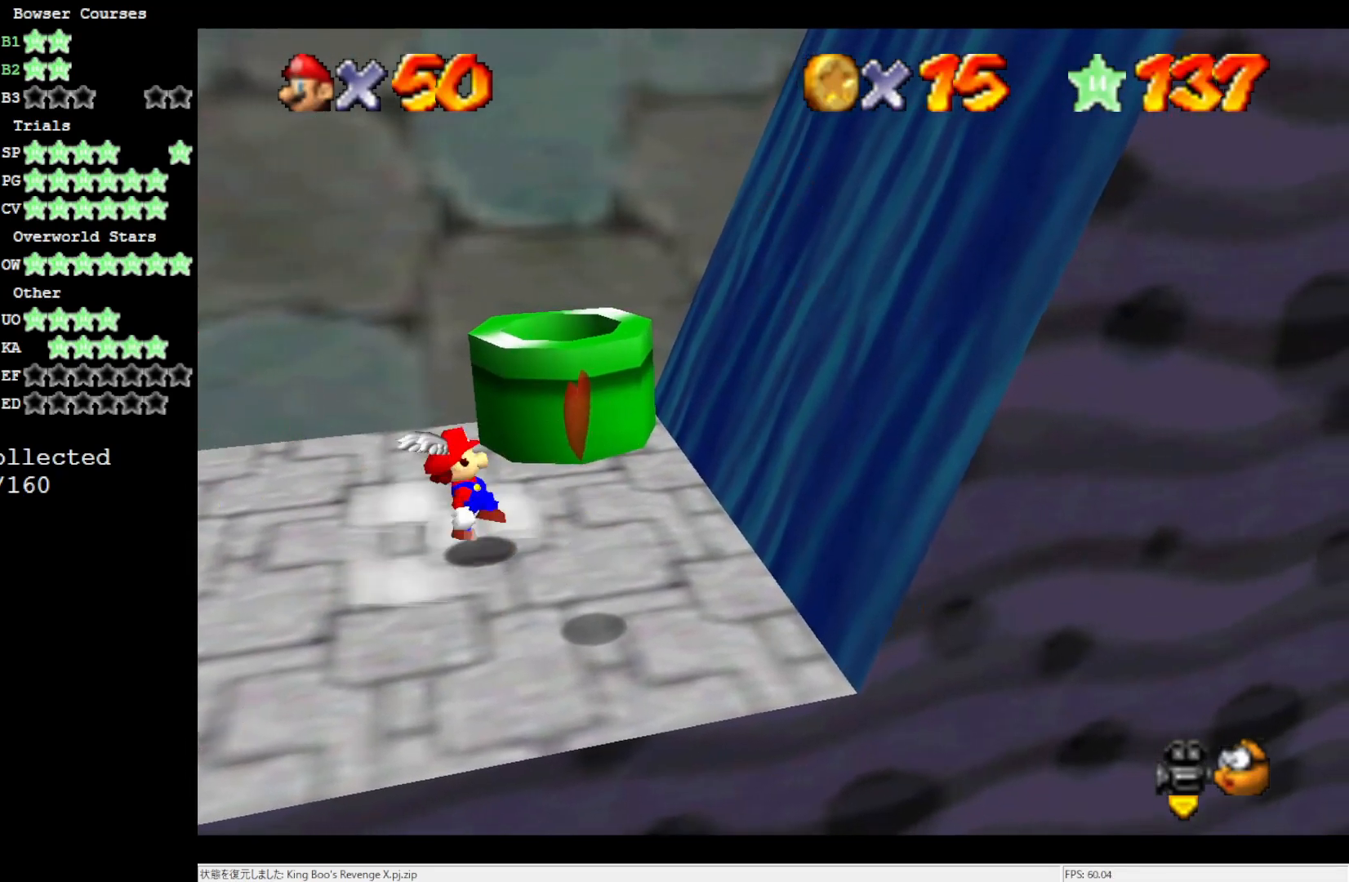
{"buttons": ["A"], "left_stick": "right", "events": [[50, "B", "up"], [67, "A", "up"], [400, "A", "down"]]}
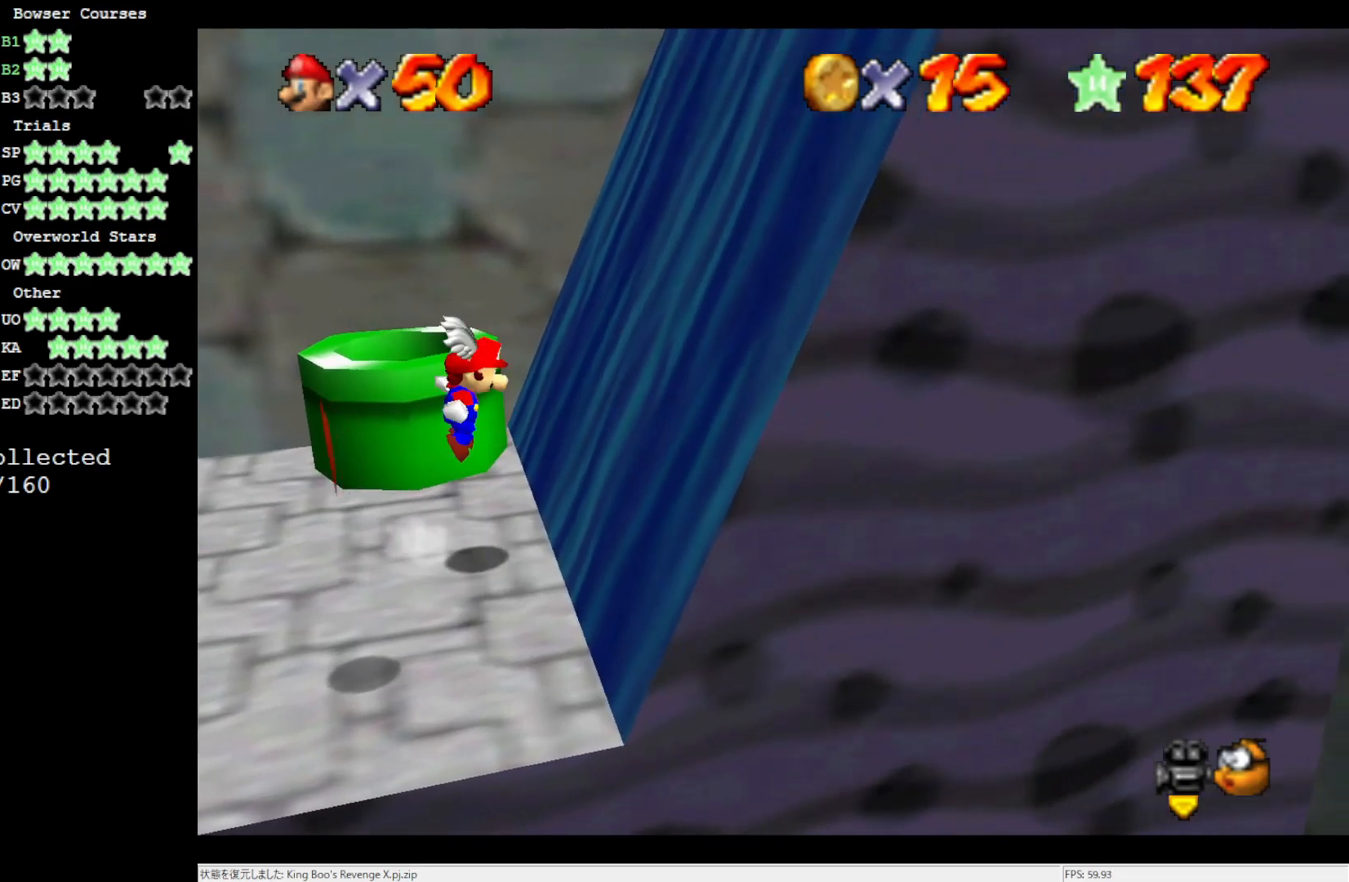
{"buttons": ["A"], "left_stick": "right", "events": [[233, "A", "up"], [333, "A", "down"], [417, "A", "up"], [500, "A", "down"]]}
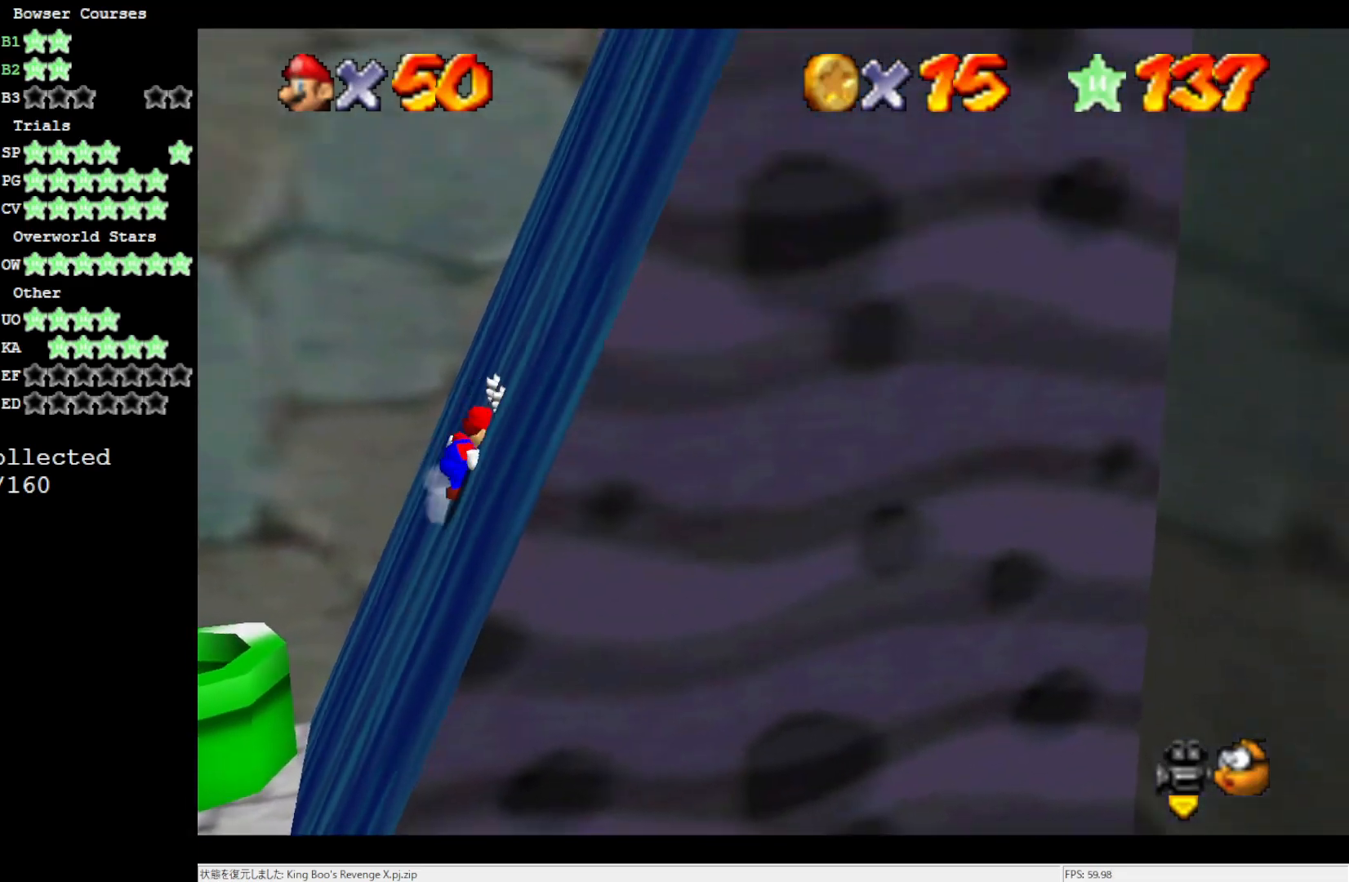
{"buttons": [], "left_stick": "right", "events": [[67, "A", "up"], [117, "A", "down"], [167, "A", "up"], [233, "A", "down"], [350, "A", "up"], [400, "A", "down"], [500, "A", "up"]]}